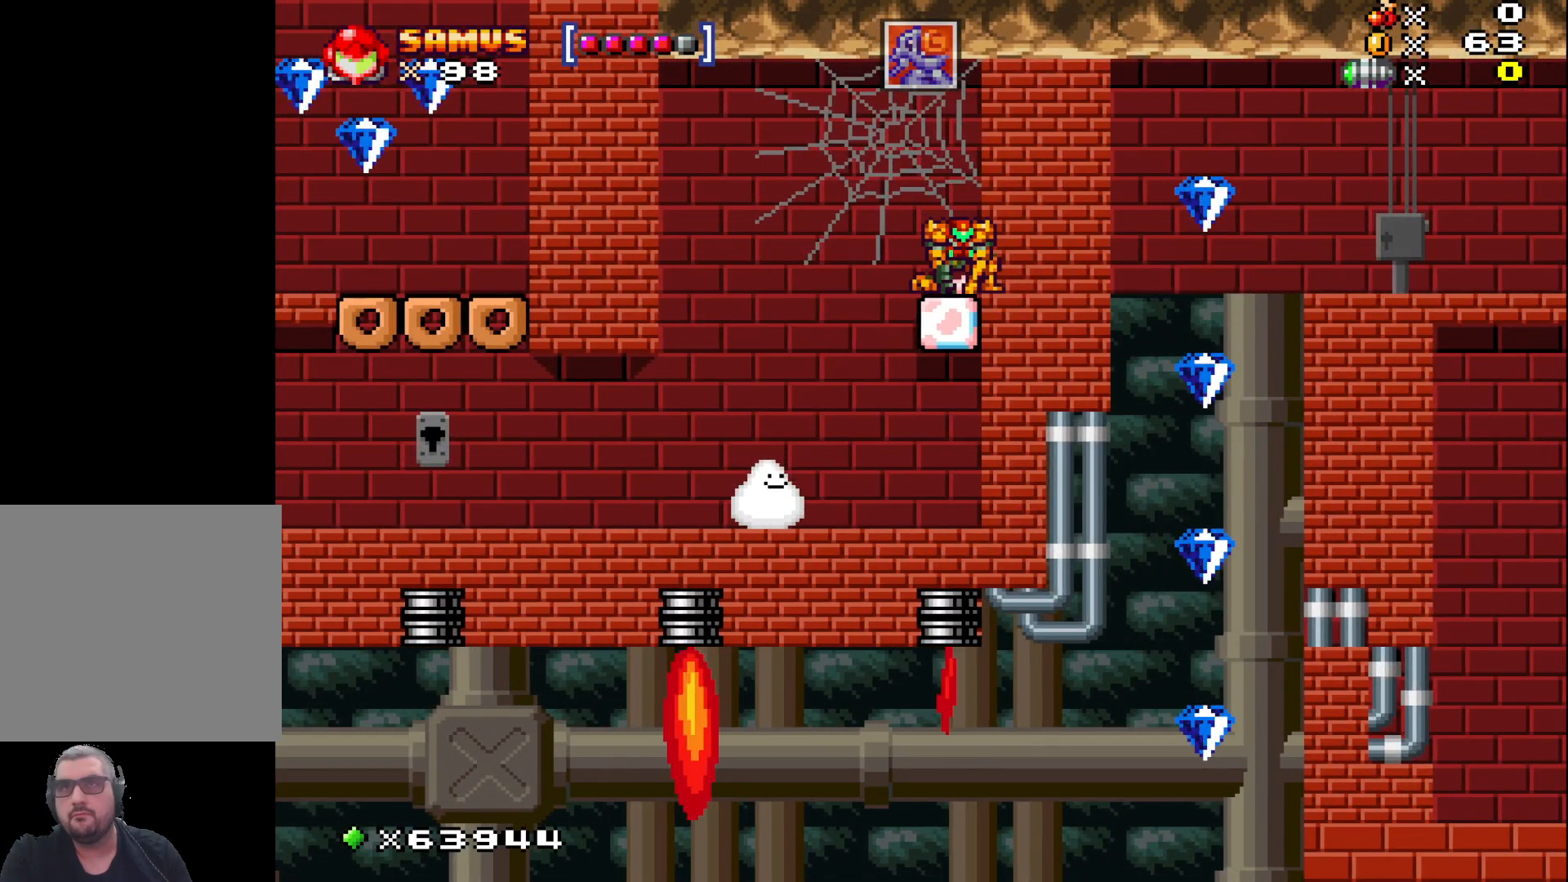
Gameplay with a controller (Xbox layout); each line is a JSON object with the inputs held at the frame after it. "events" lists button and stick changes between this image and that frame as [ms after this image, input, new state], when the widget could be followed in between. Not read: right_stick.
{"buttons": ["X"], "left_stick": "left", "events": [[83, "left_stick", "left"]]}
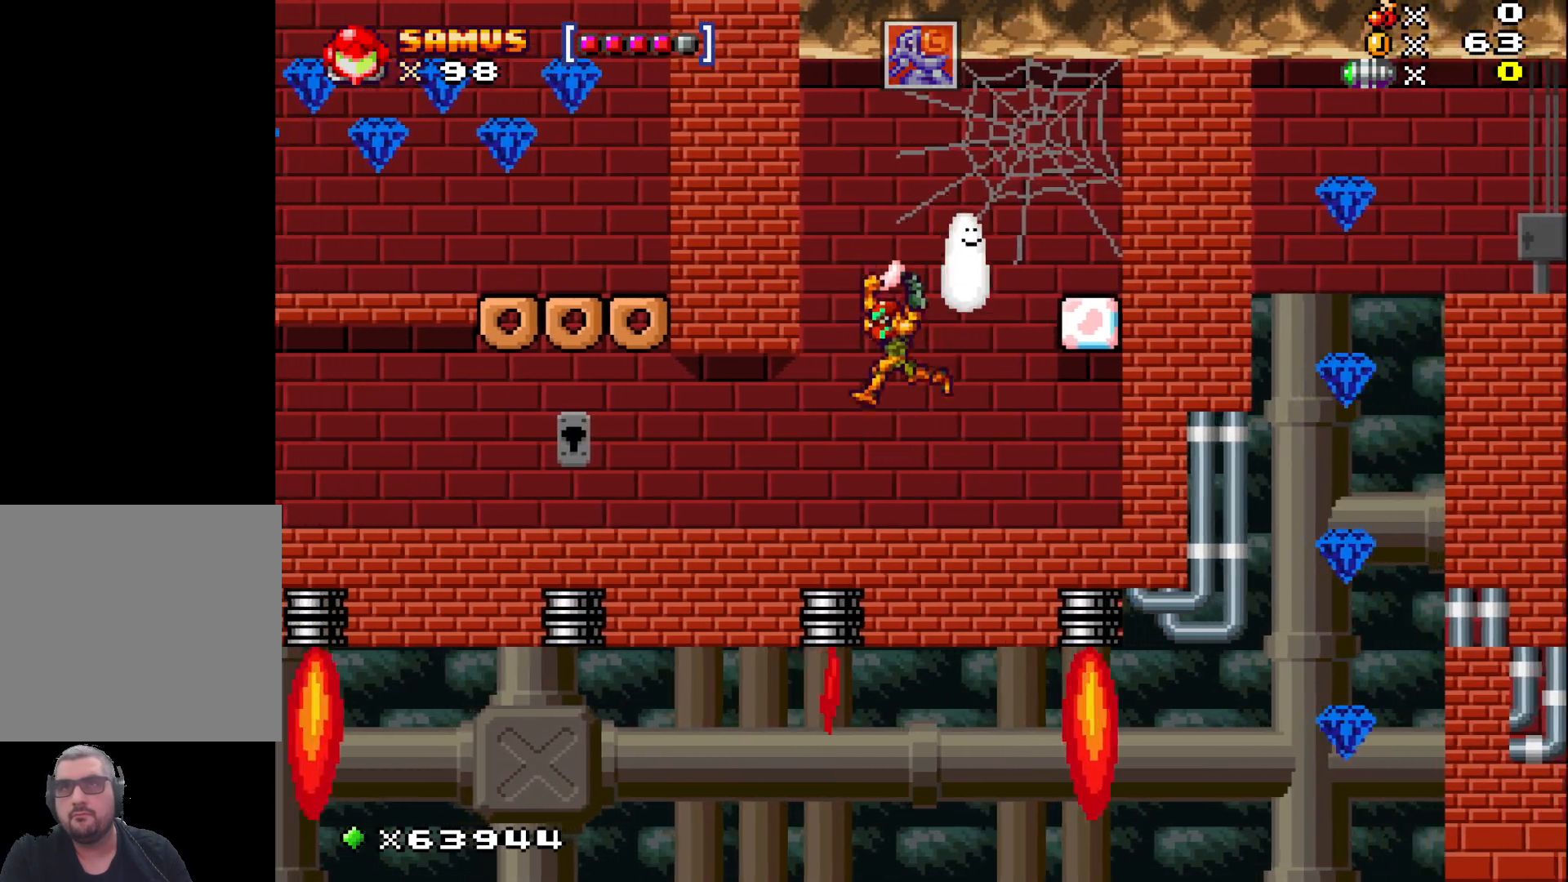
{"buttons": ["X"], "left_stick": "left", "events": []}
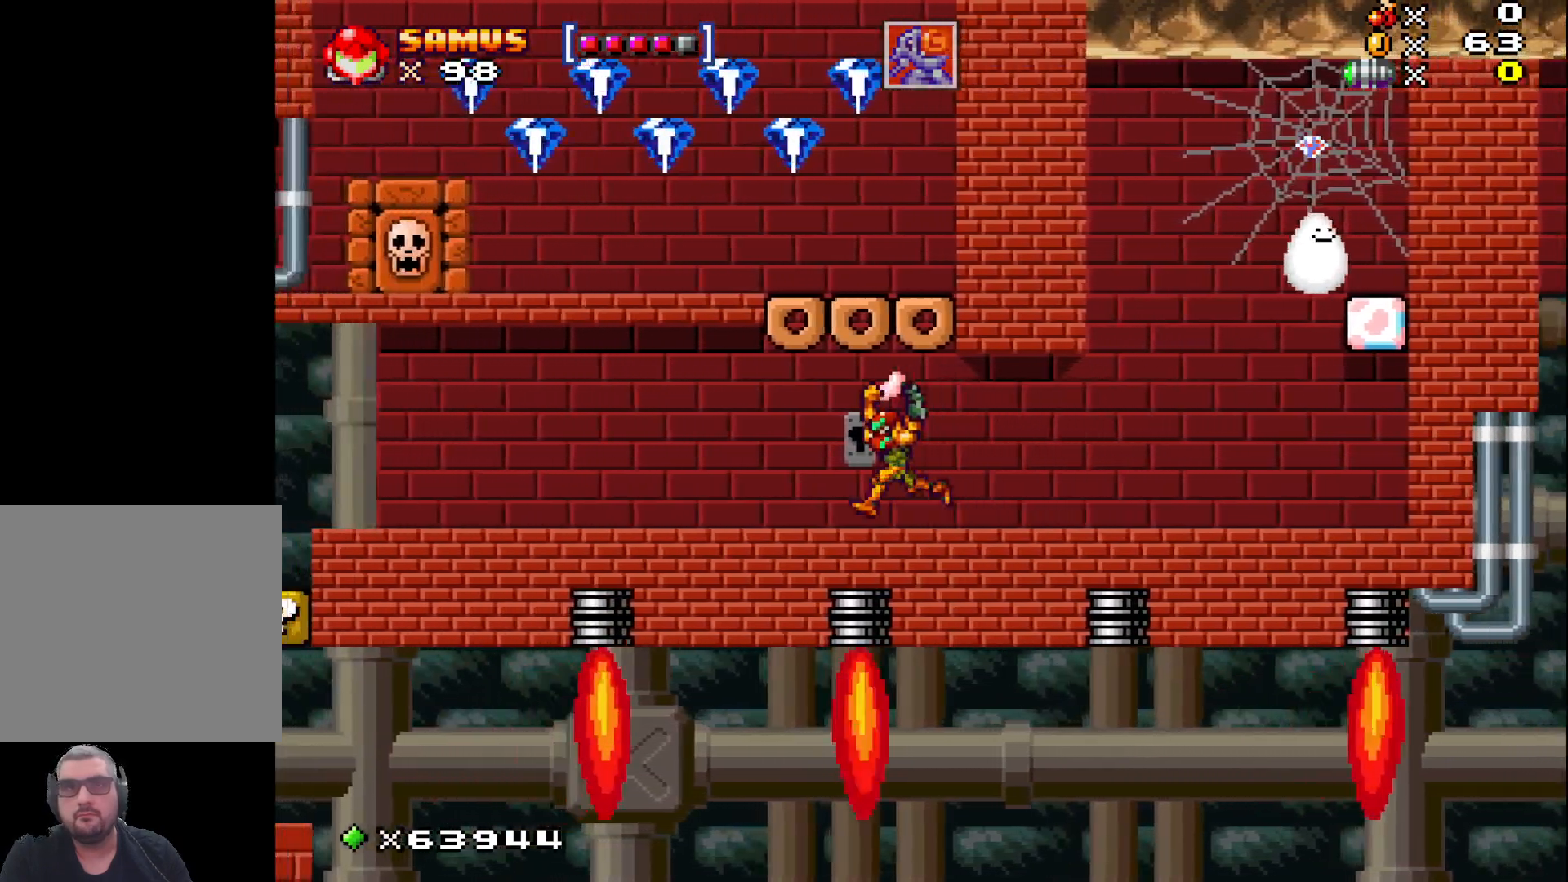
{"buttons": ["X"], "left_stick": "left", "events": []}
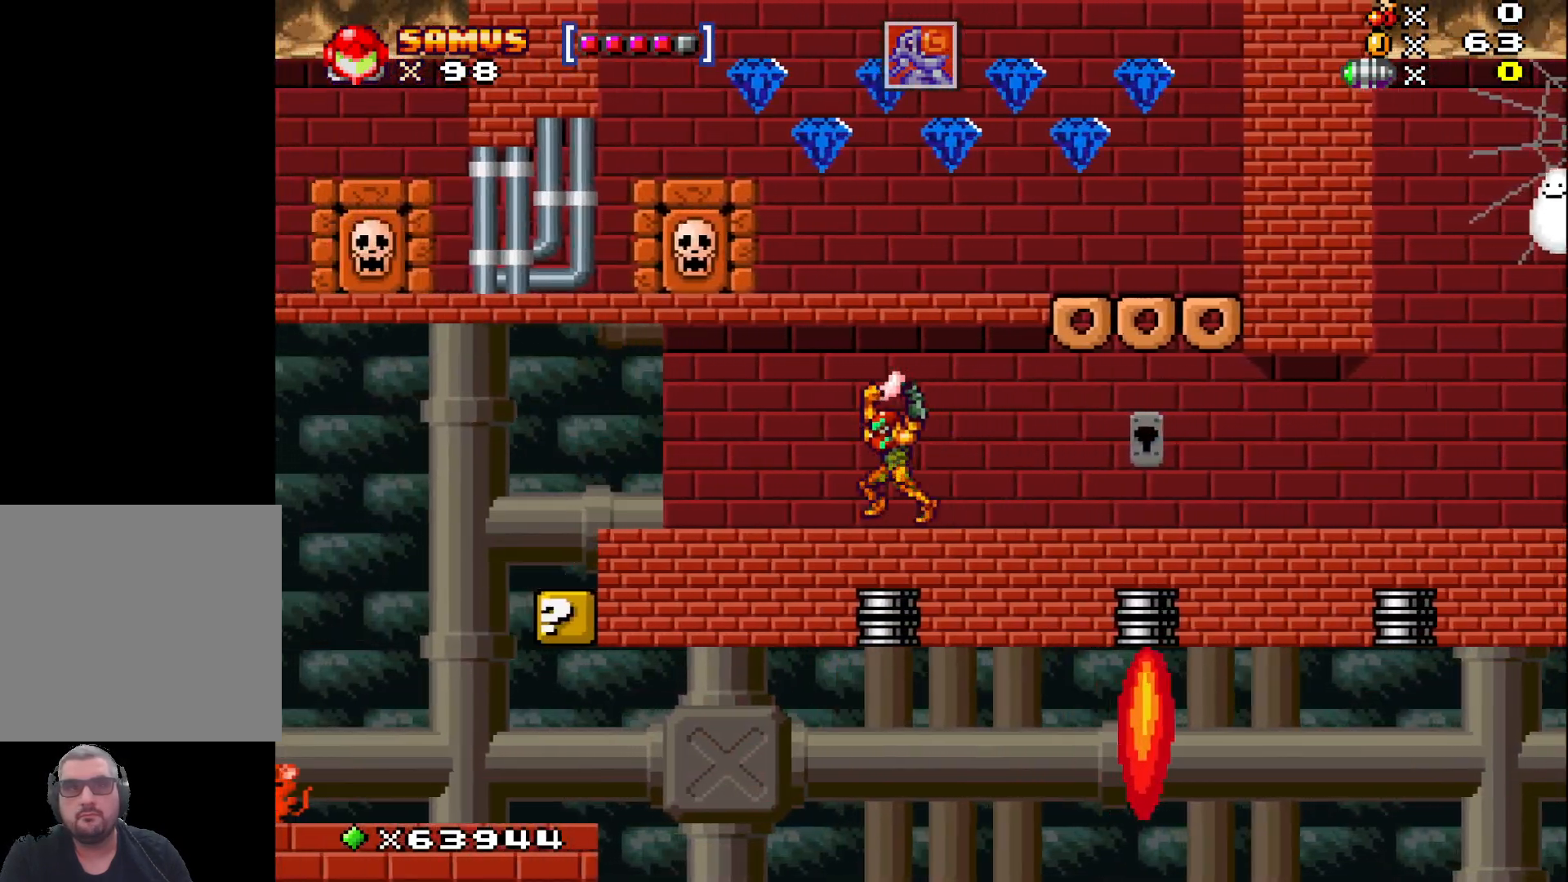
{"buttons": ["X"], "left_stick": "left", "events": []}
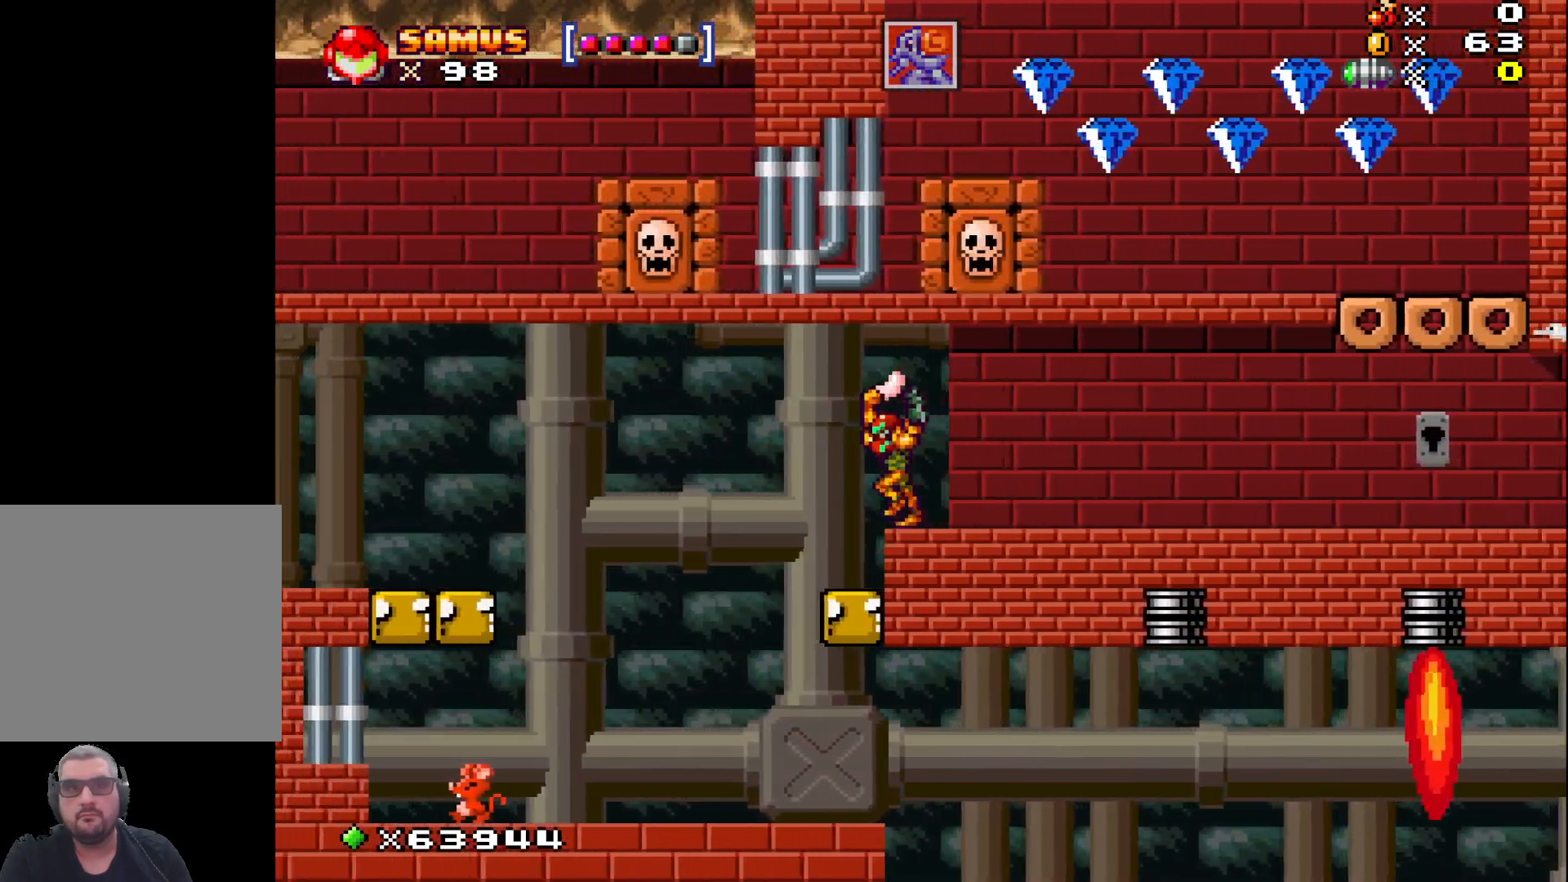
{"buttons": ["X"], "left_stick": "center", "events": [[133, "left_stick", "center"], [367, "left_stick", "left"], [467, "left_stick", "center"]]}
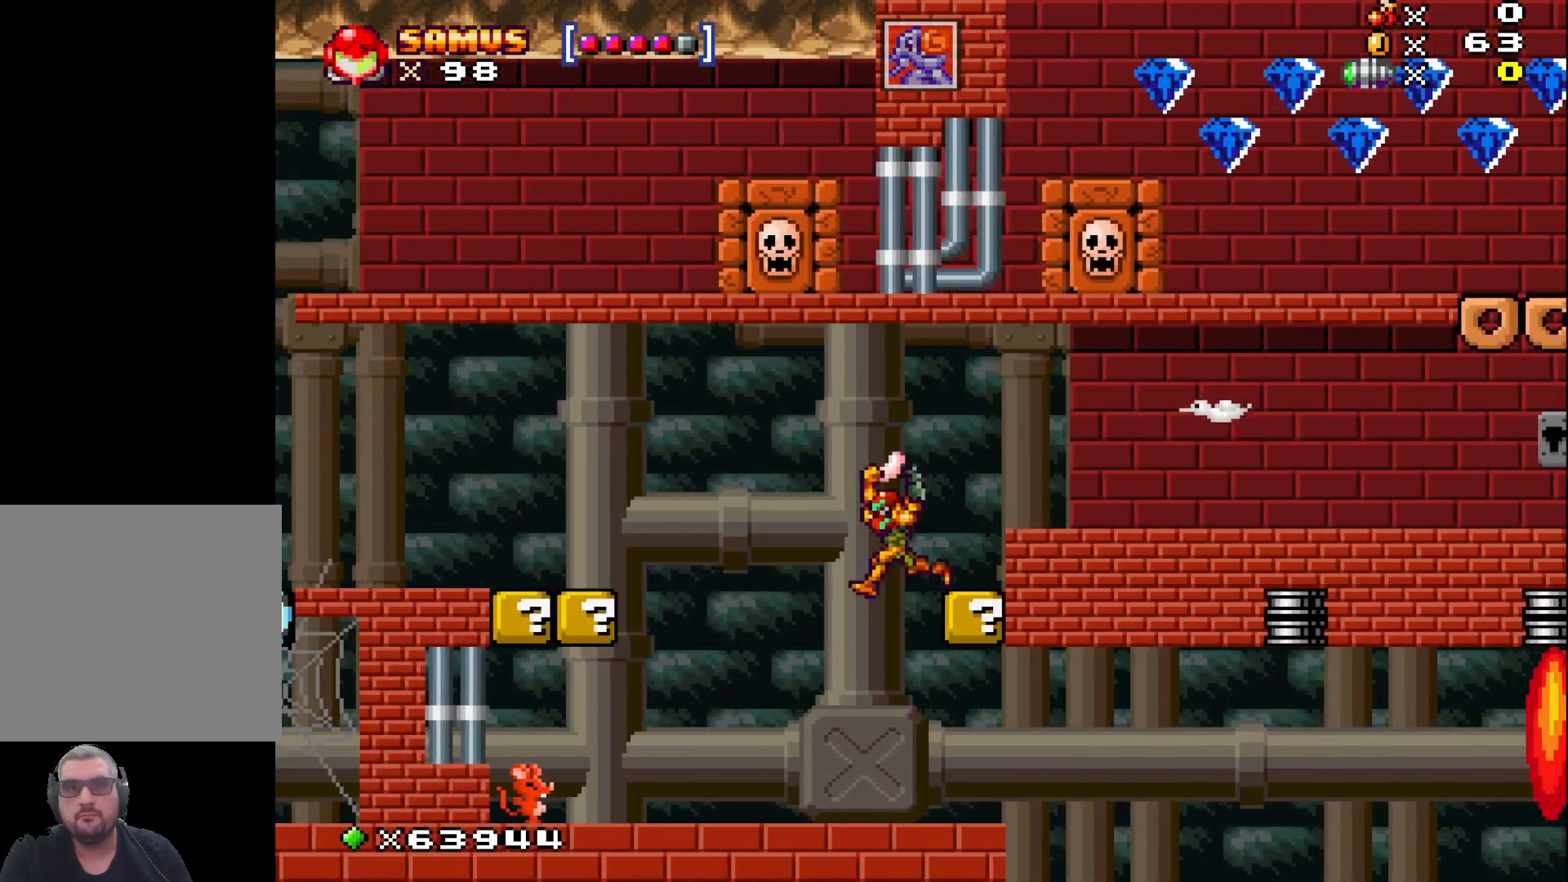
{"buttons": [], "left_stick": "center", "events": [[183, "X", "up"], [383, "X", "down"], [467, "X", "up"]]}
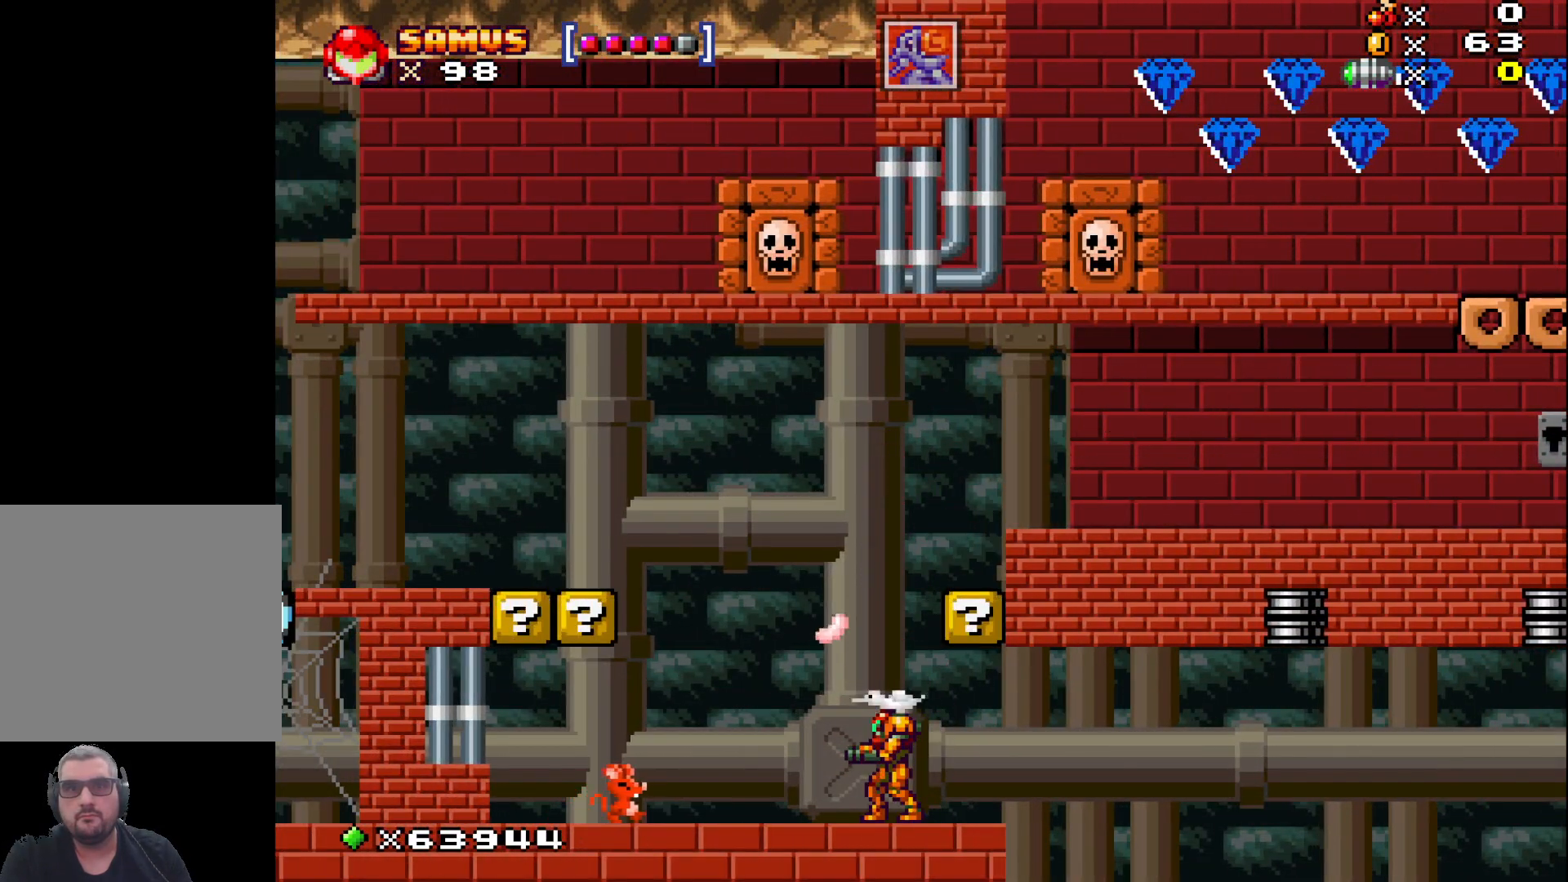
{"buttons": ["X"], "left_stick": "center", "events": [[67, "X", "down"], [167, "X", "up"], [267, "X", "down"], [367, "X", "up"], [467, "X", "down"]]}
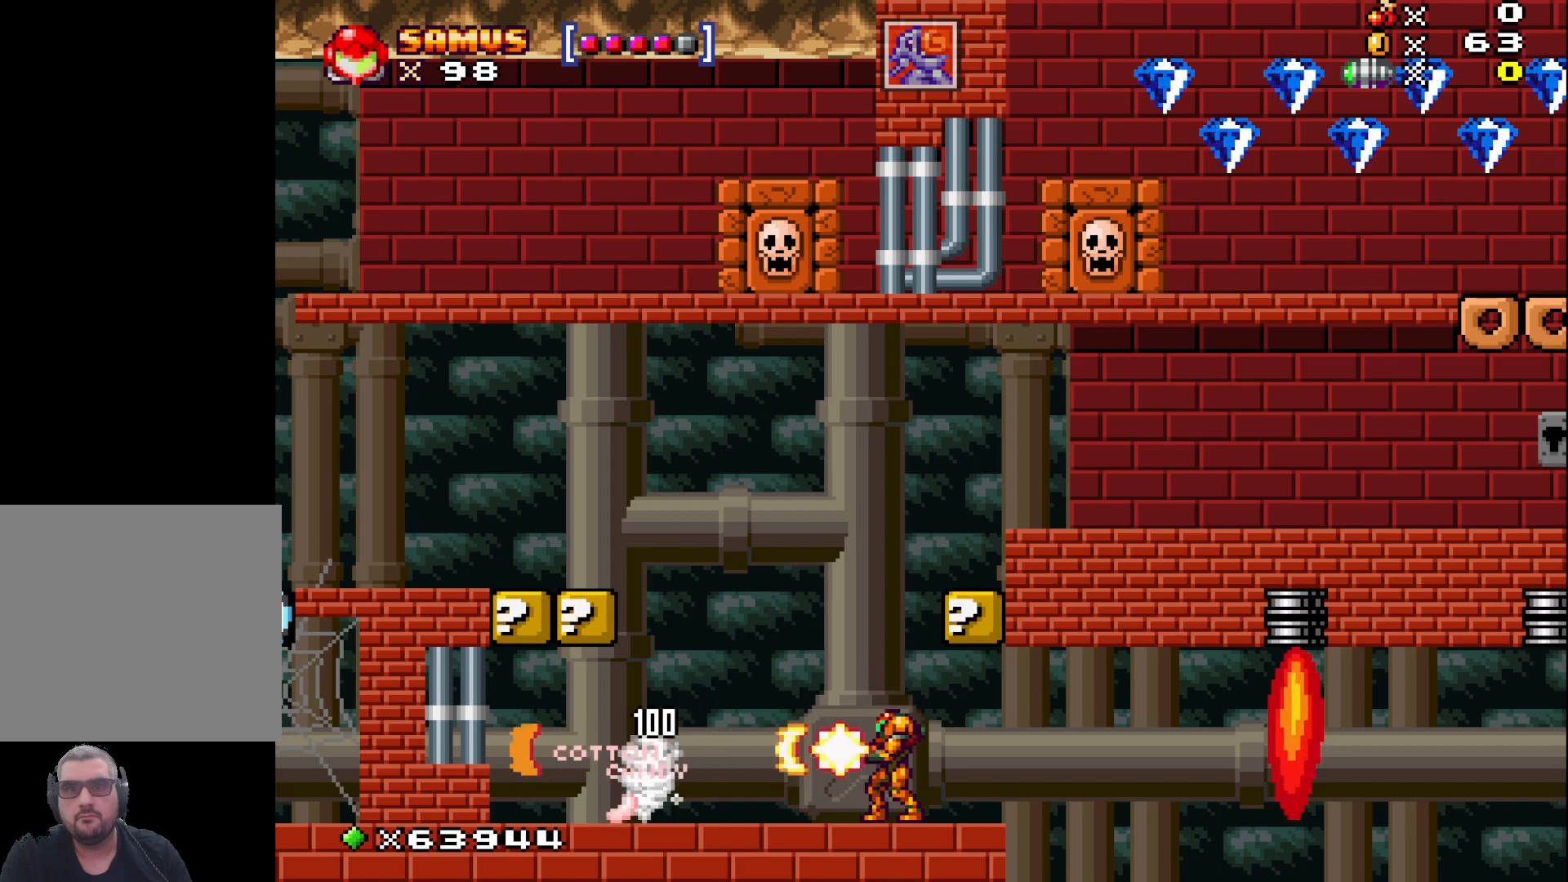
{"buttons": [], "left_stick": "left", "events": [[67, "X", "up"], [200, "left_stick", "left"]]}
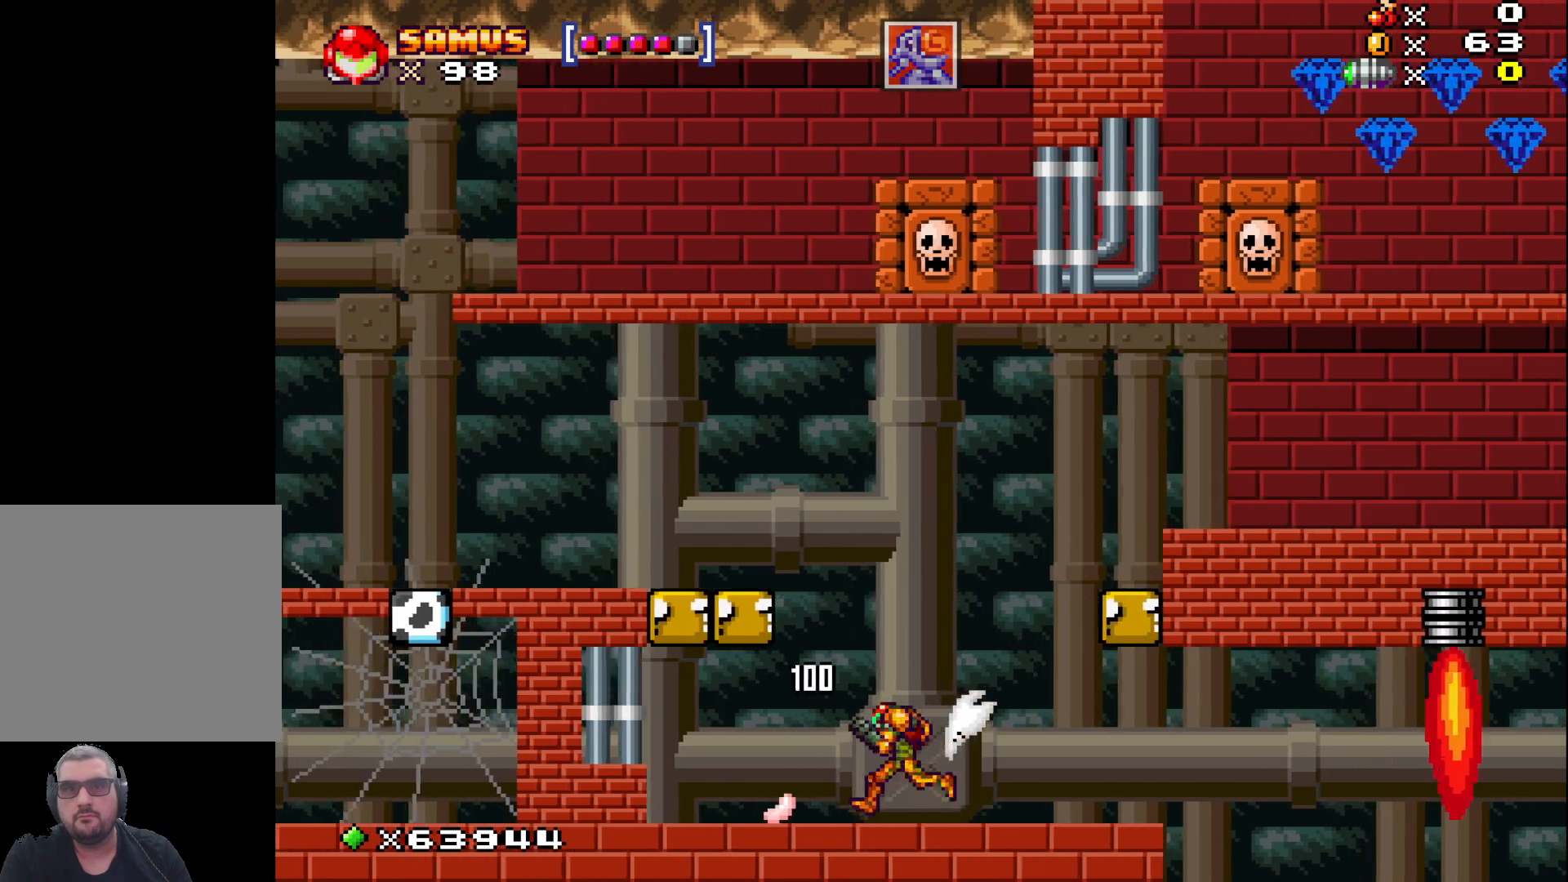
{"buttons": ["X"], "left_stick": "down-right", "events": [[117, "left_stick", "down"], [150, "X", "down"], [467, "left_stick", "down-right"]]}
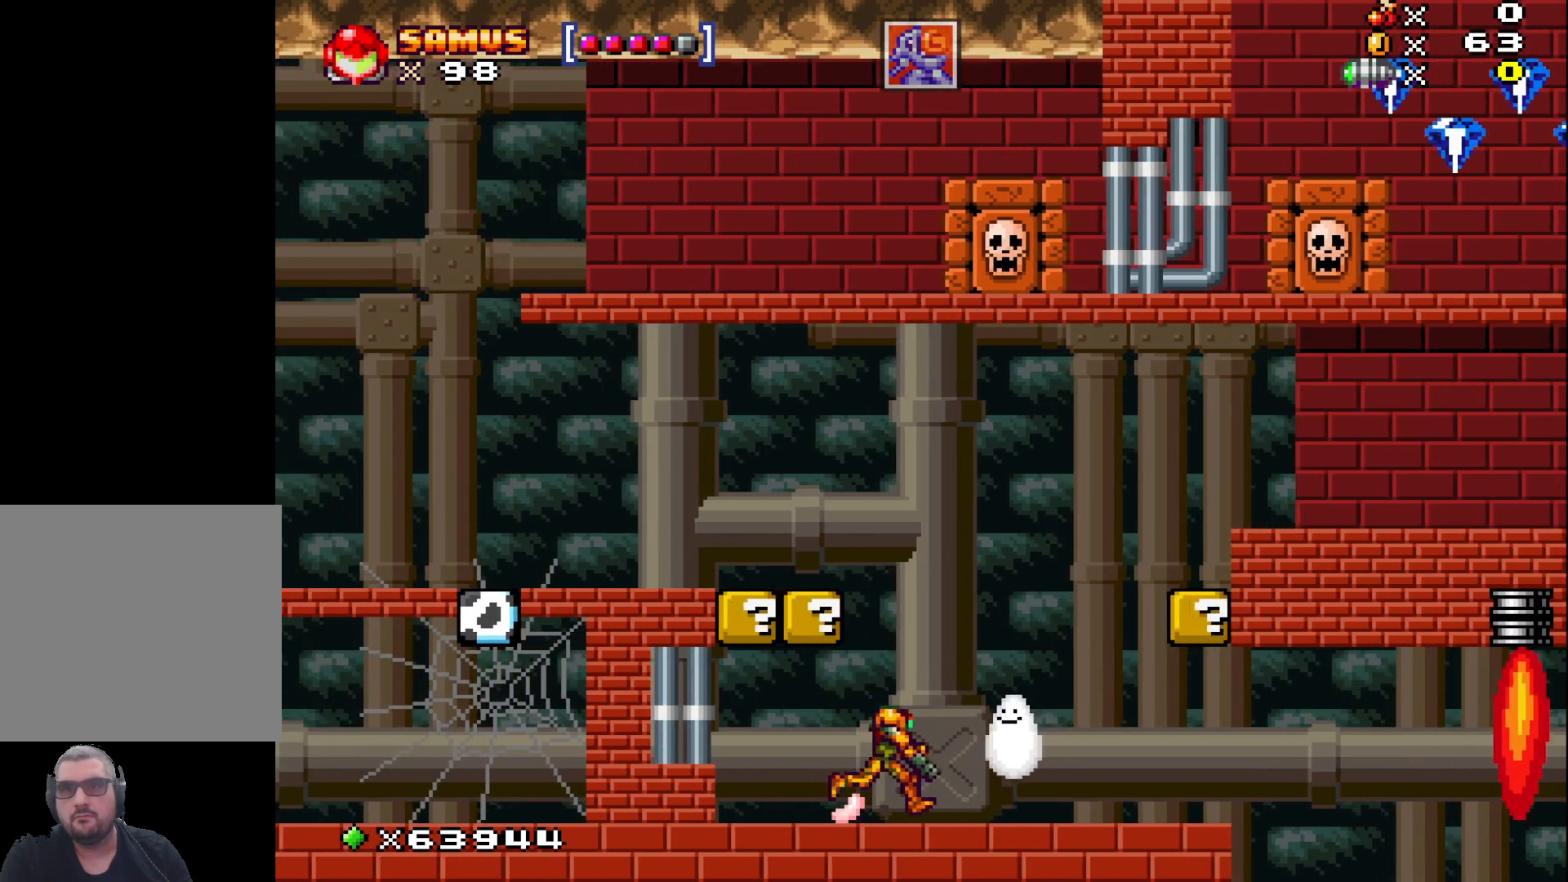
{"buttons": [], "left_stick": "left", "events": [[117, "left_stick", "center"], [317, "left_stick", "left"], [383, "X", "up"]]}
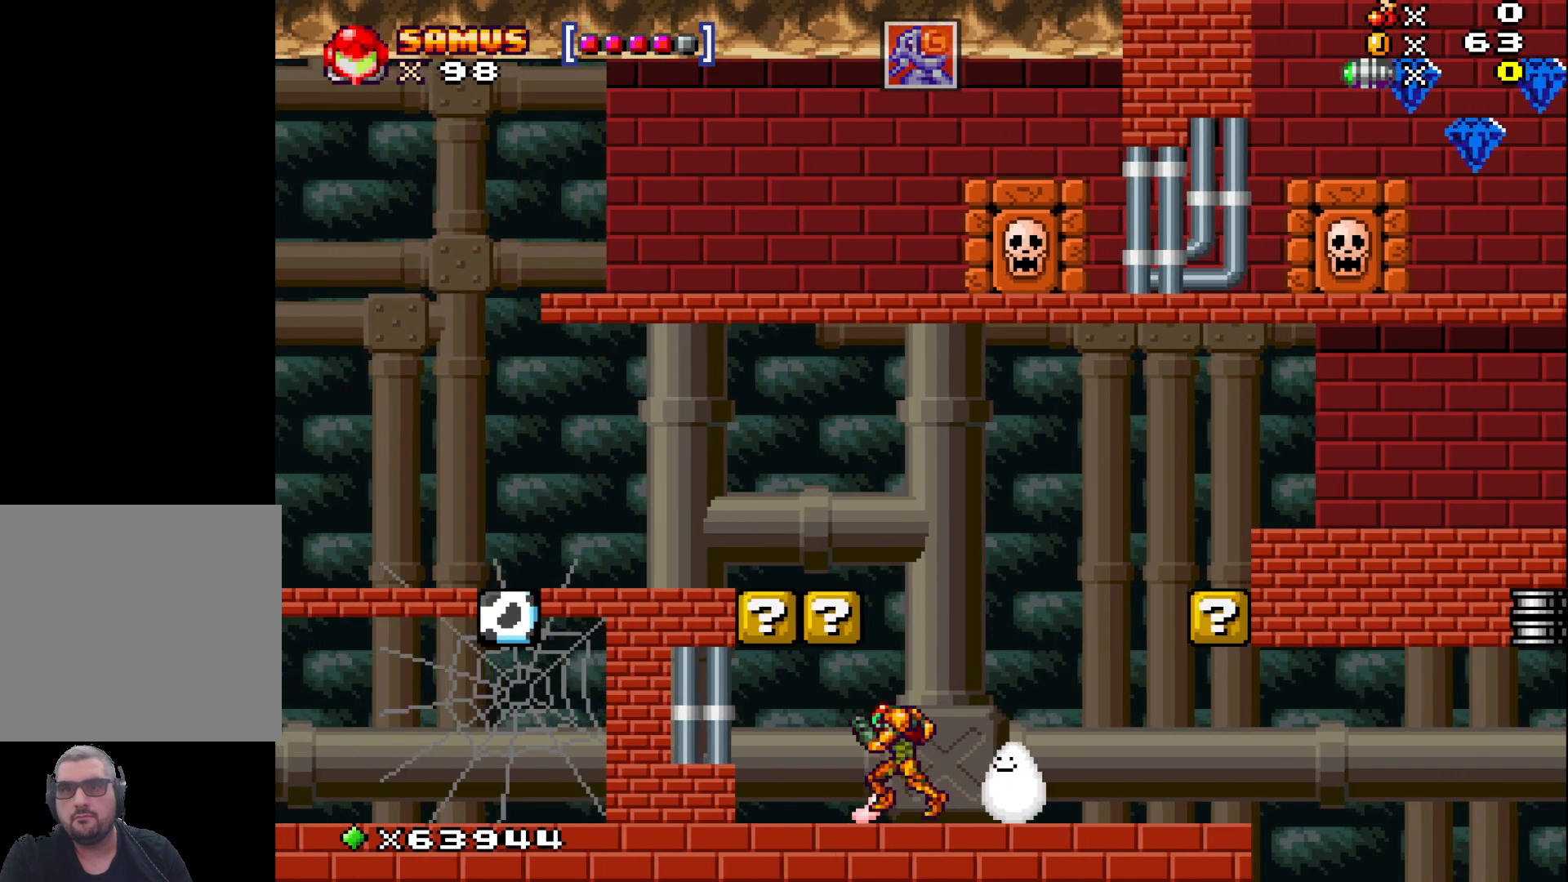
{"buttons": ["X"], "left_stick": "right", "events": [[50, "left_stick", "down"], [117, "X", "down"], [350, "left_stick", "right"]]}
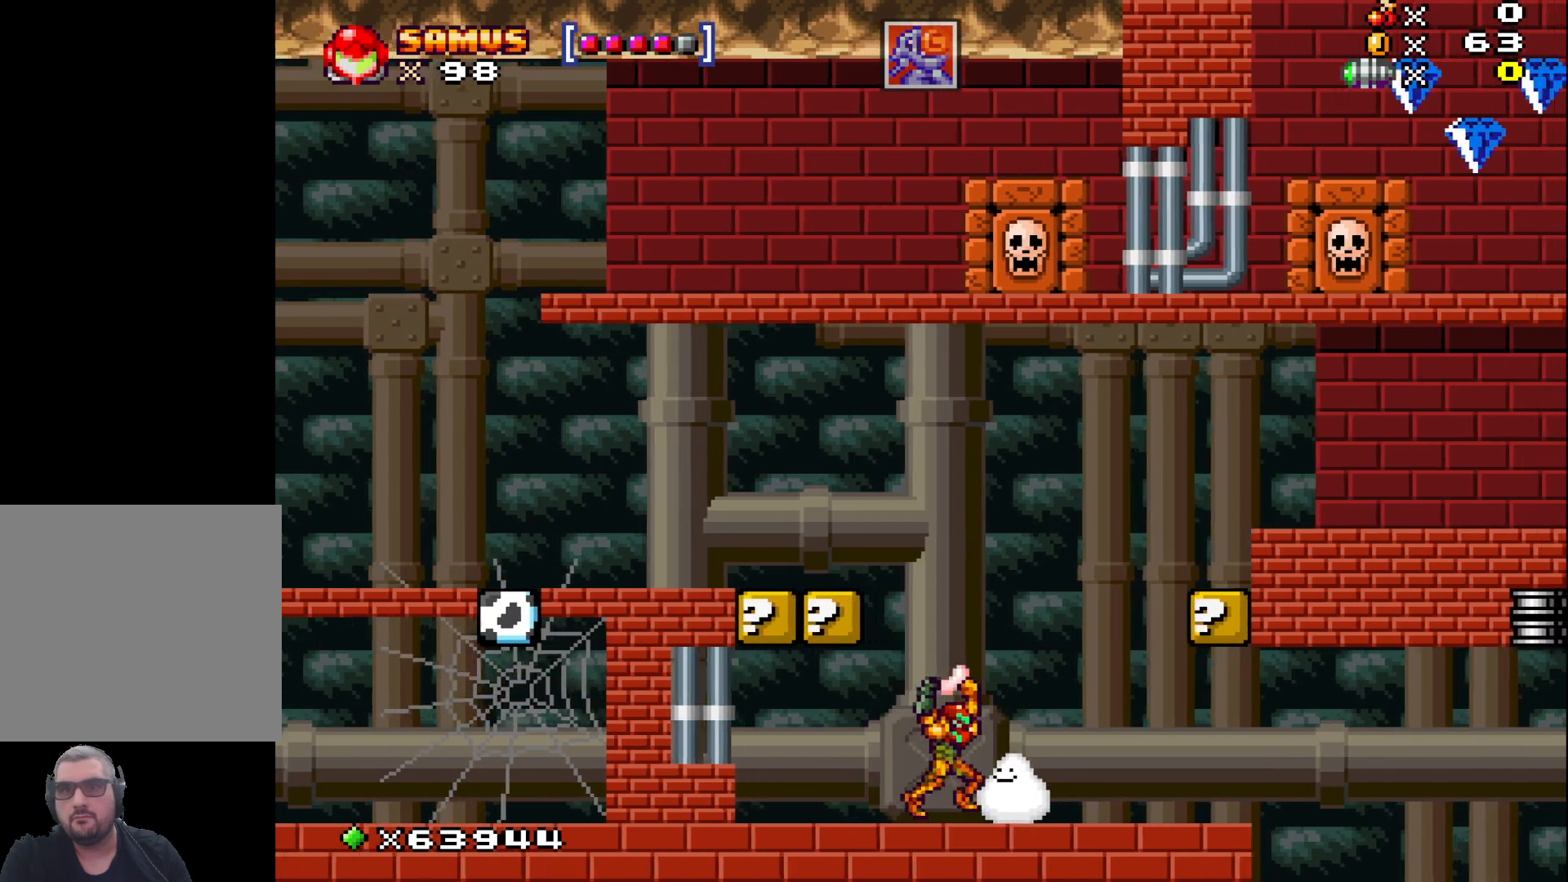
{"buttons": ["X"], "left_stick": "up", "events": [[117, "left_stick", "center"], [300, "left_stick", "up"], [333, "X", "up"], [433, "X", "down"]]}
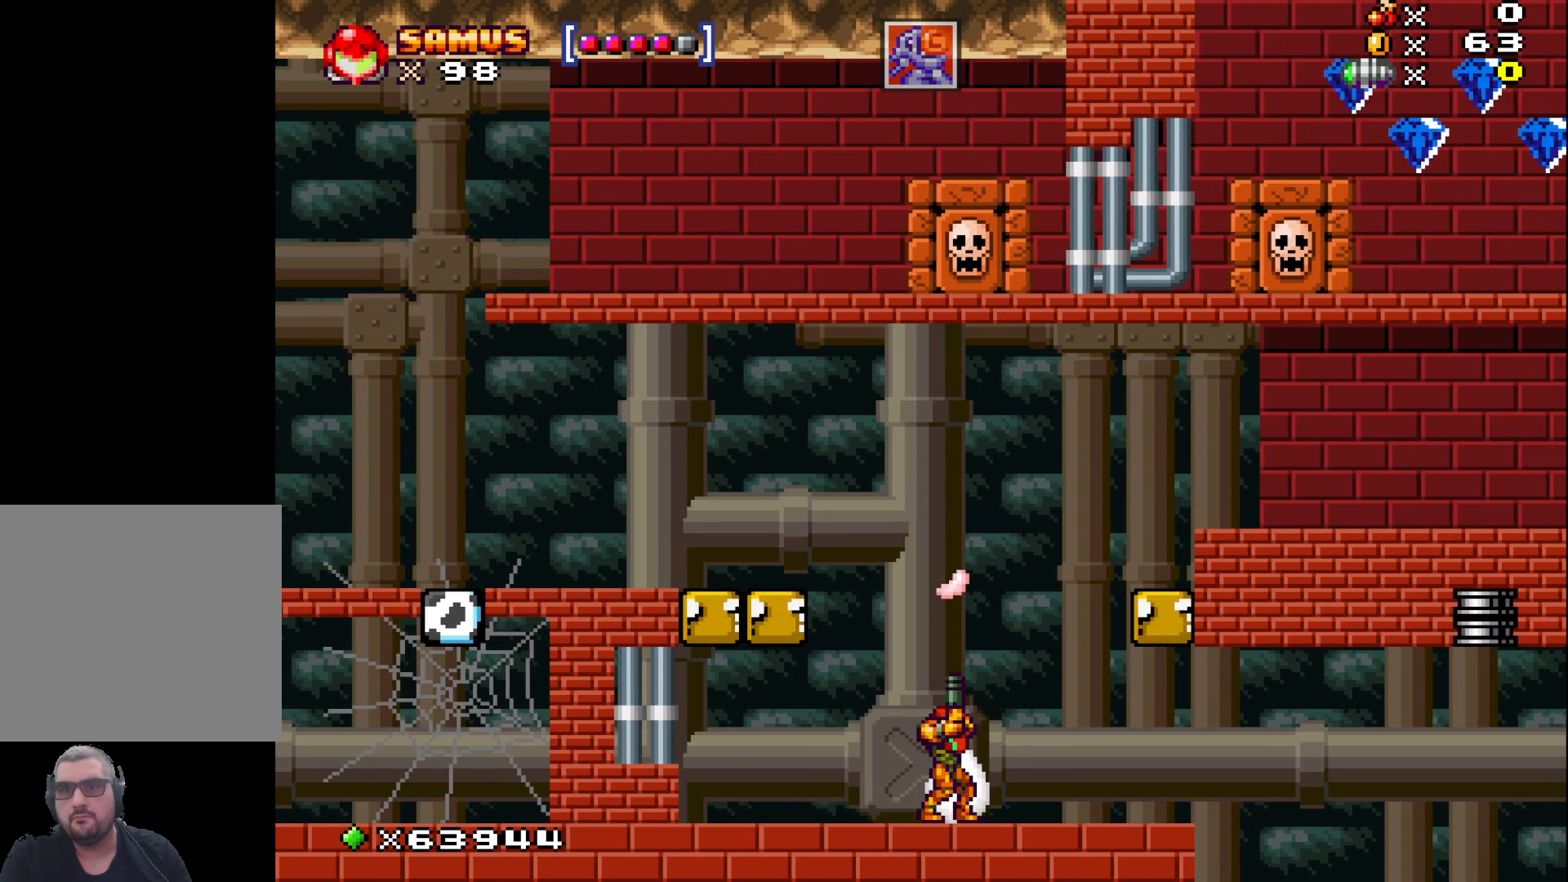
{"buttons": [], "left_stick": "left", "events": [[67, "X", "up"], [117, "left_stick", "center"], [367, "left_stick", "left"]]}
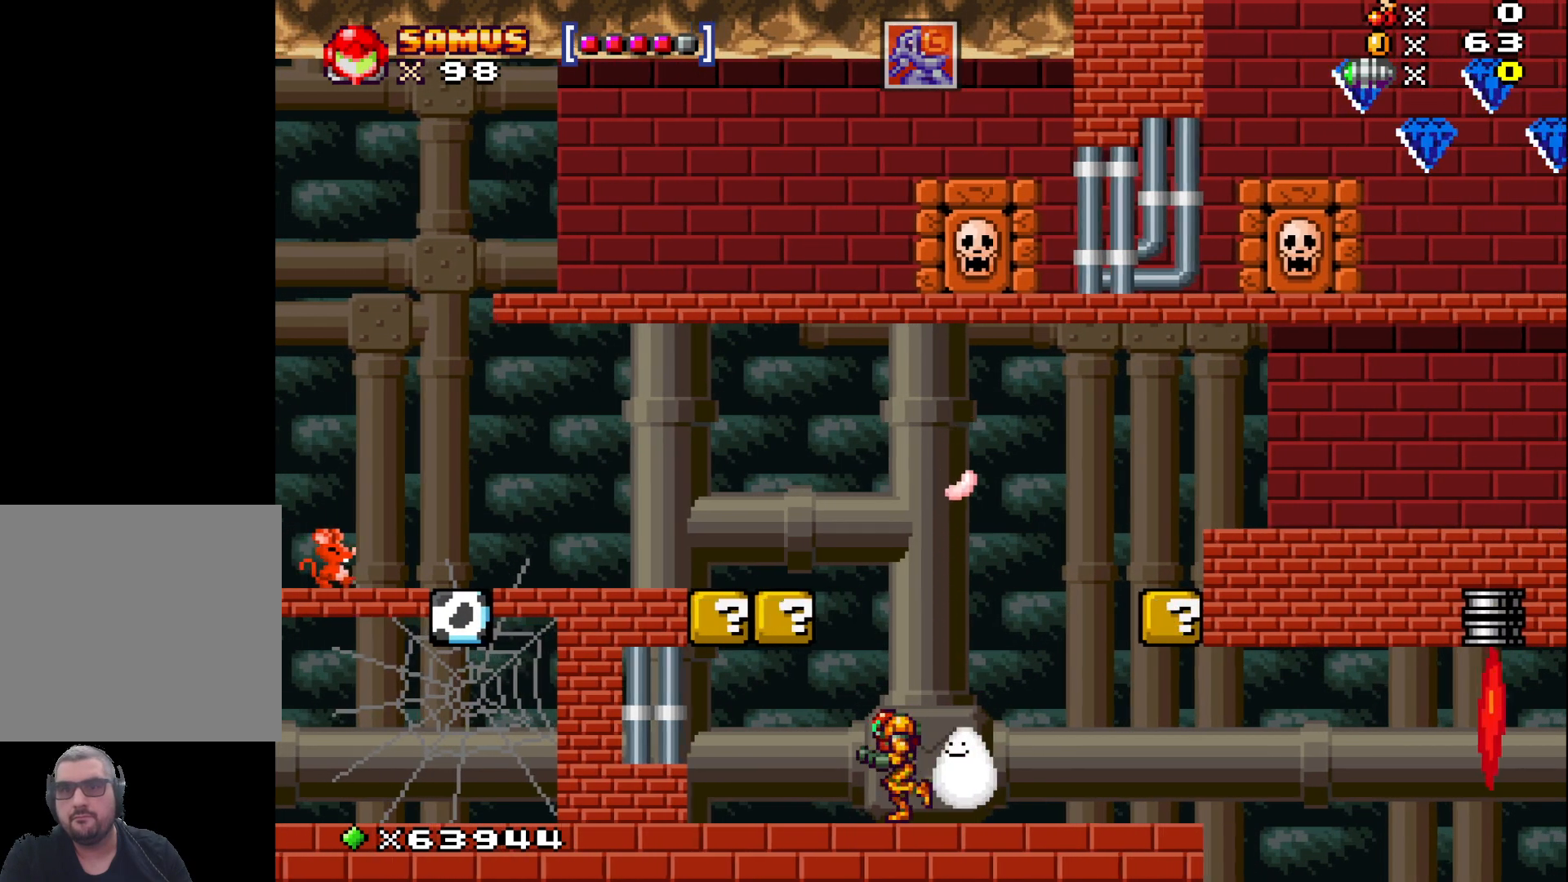
{"buttons": [], "left_stick": "center", "events": [[33, "left_stick", "center"], [283, "left_stick", "left"], [467, "left_stick", "center"]]}
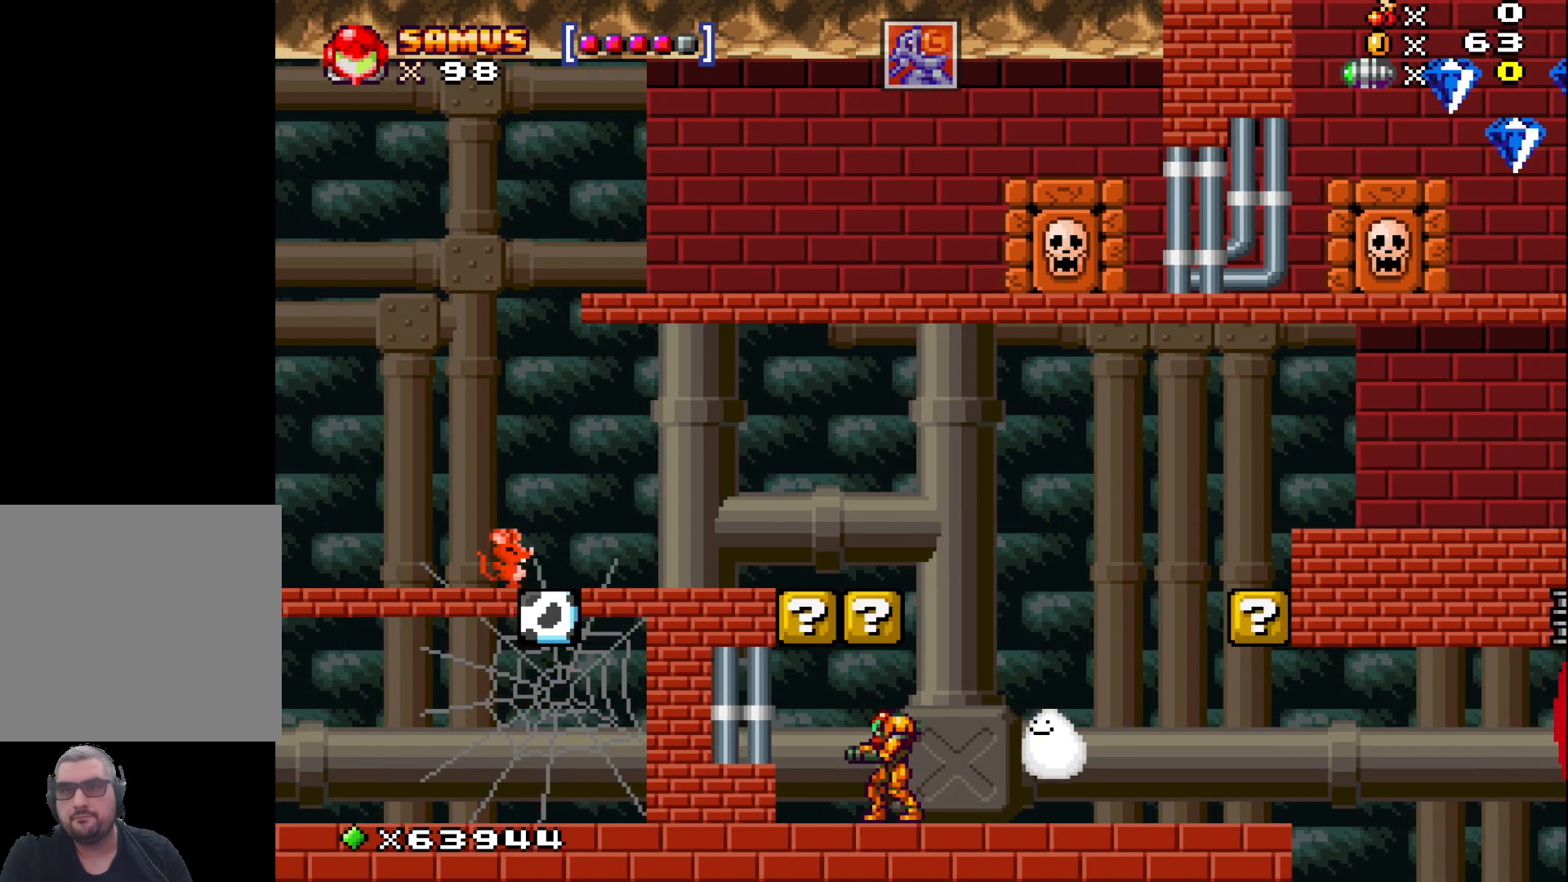
{"buttons": [], "left_stick": "center", "events": [[83, "left_stick", "right"], [383, "left_stick", "center"]]}
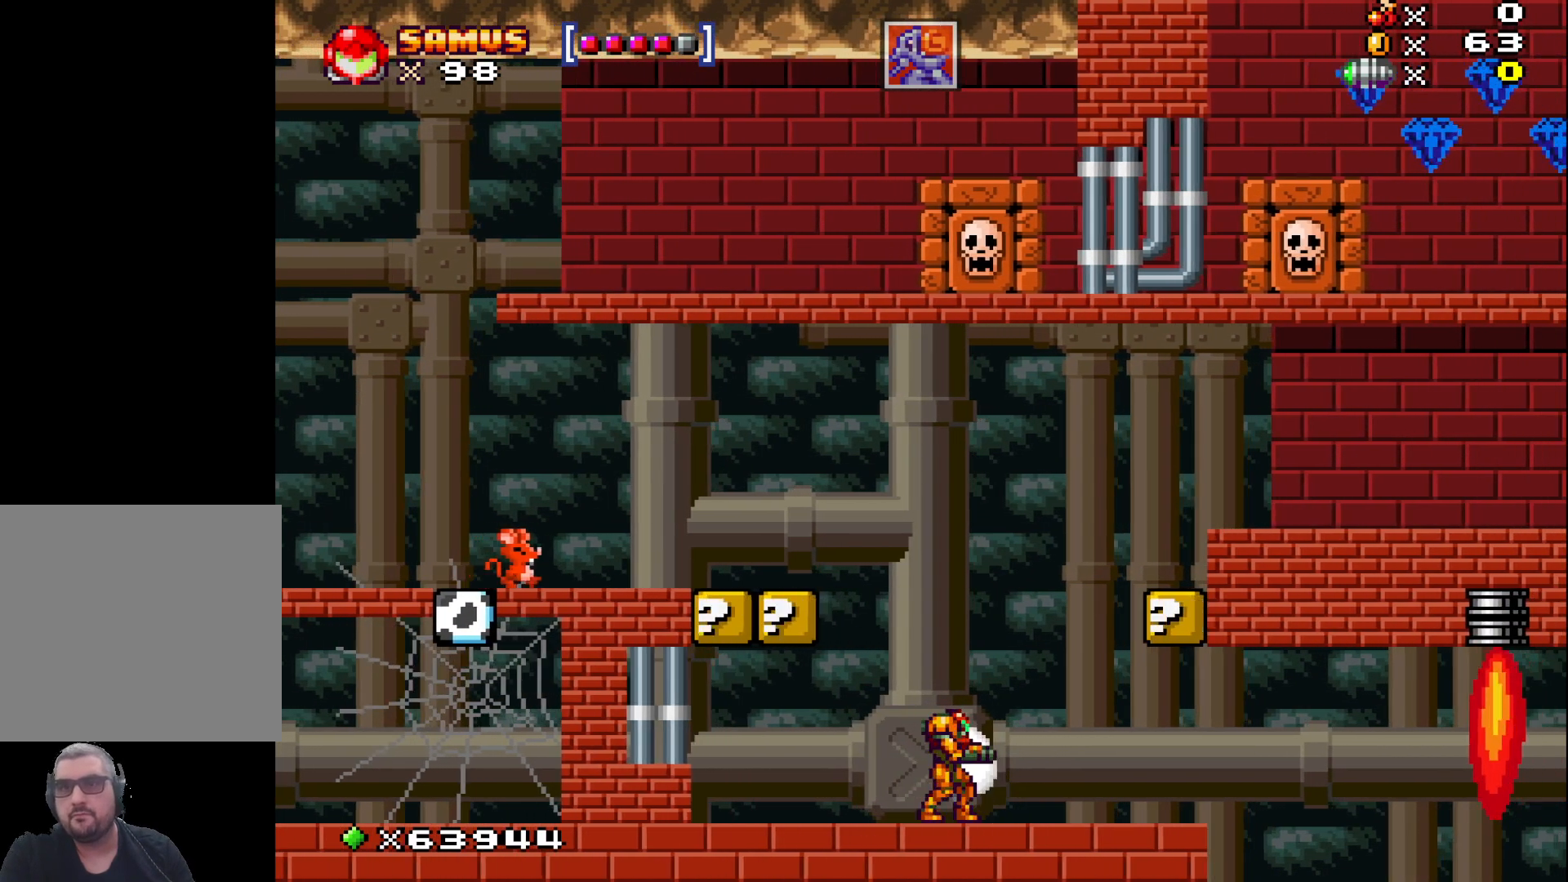
{"buttons": [], "left_stick": "center", "events": [[50, "A", "down"], [167, "A", "up"]]}
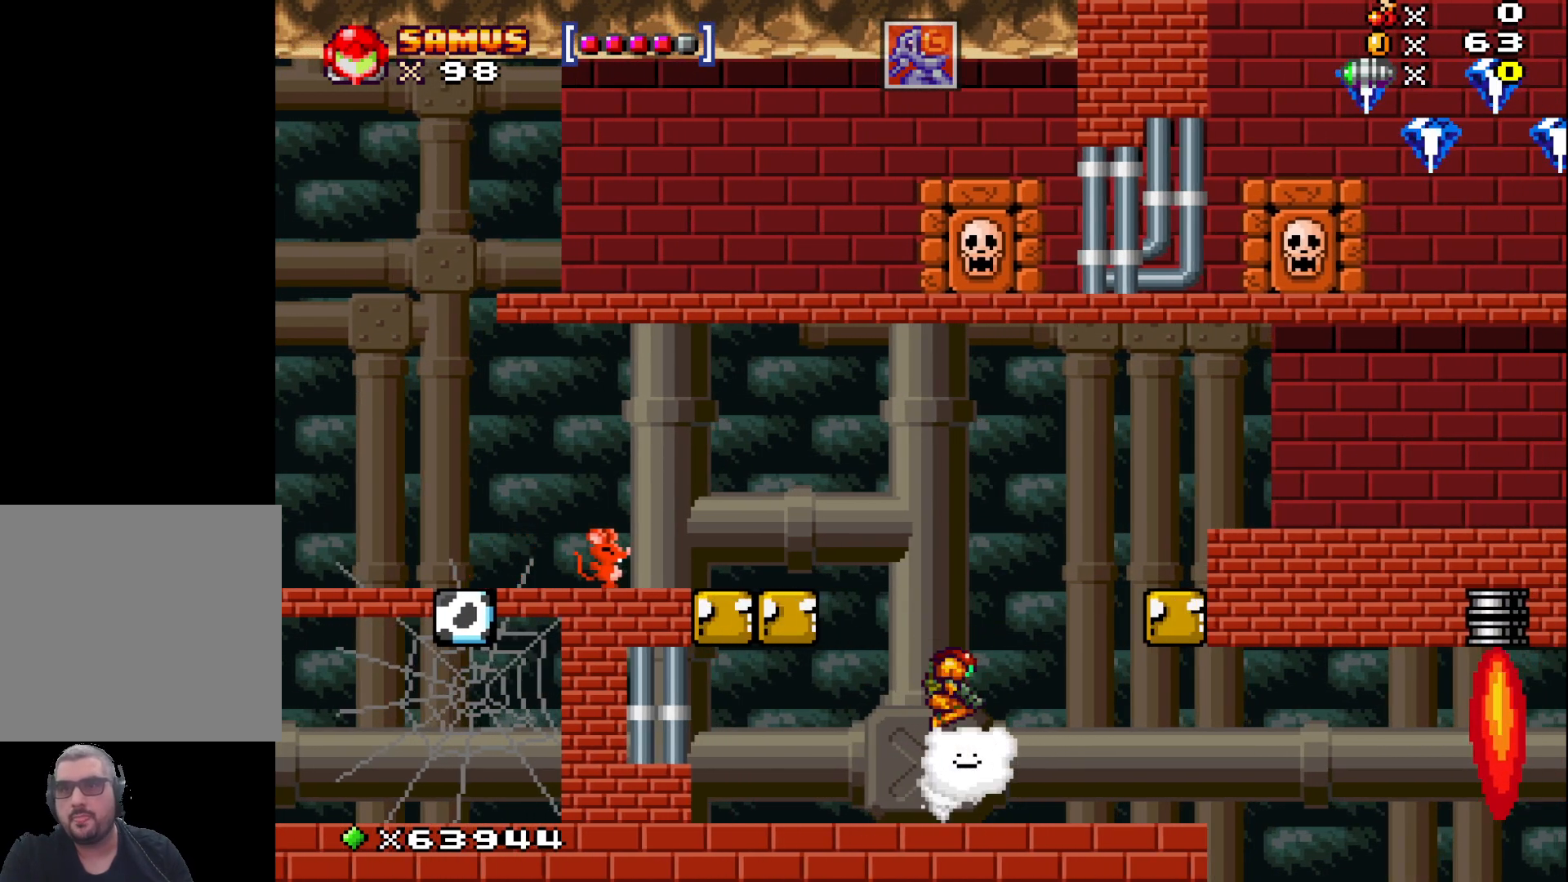
{"buttons": [], "left_stick": "right", "events": [[150, "left_stick", "right"]]}
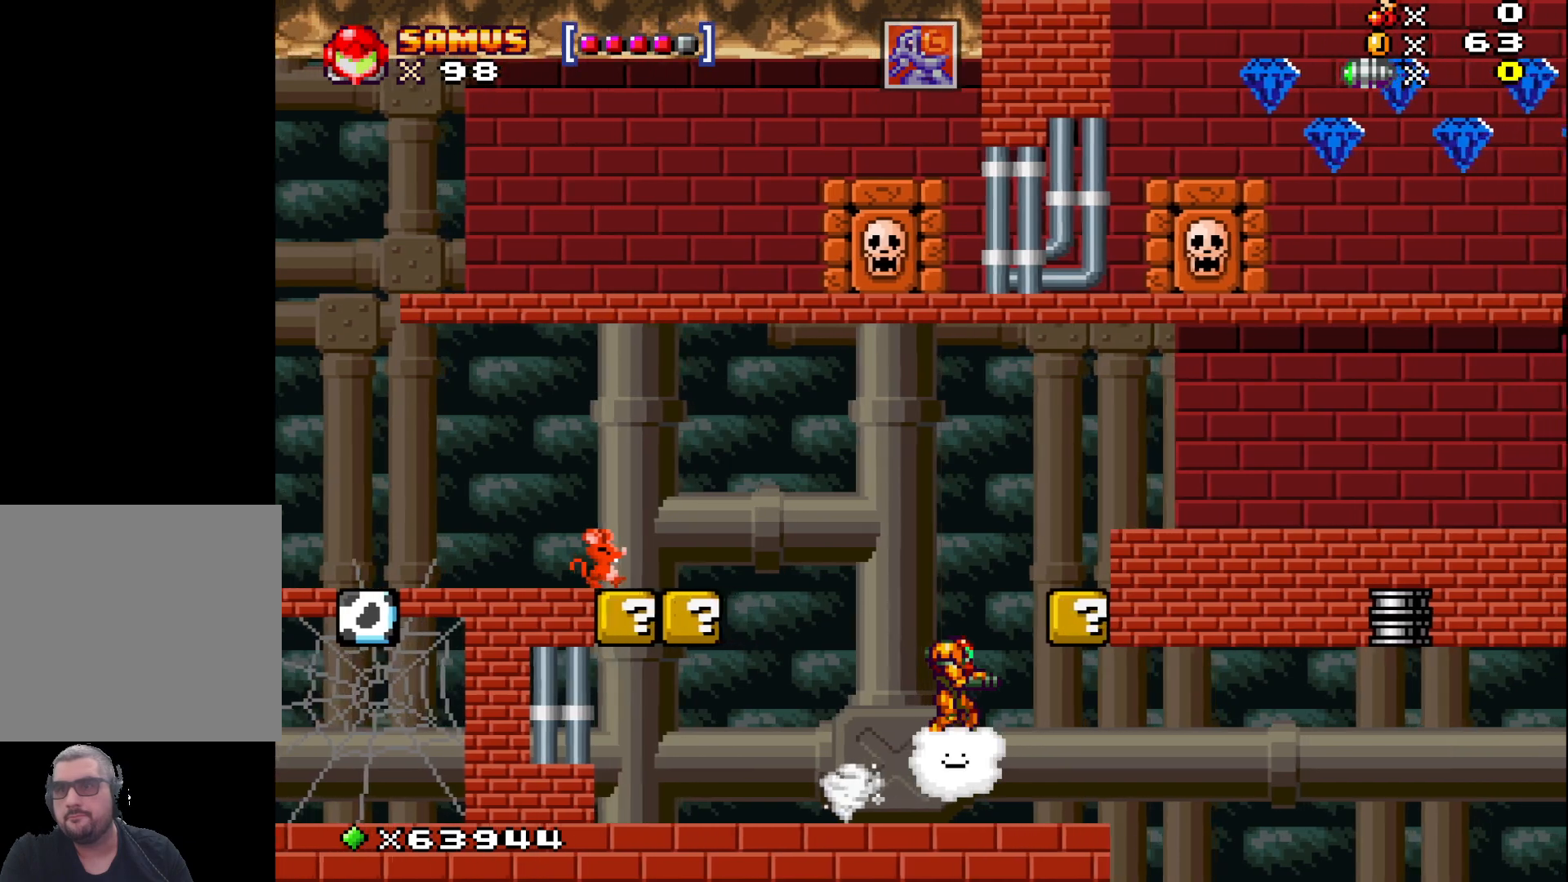
{"buttons": [], "left_stick": "right", "events": []}
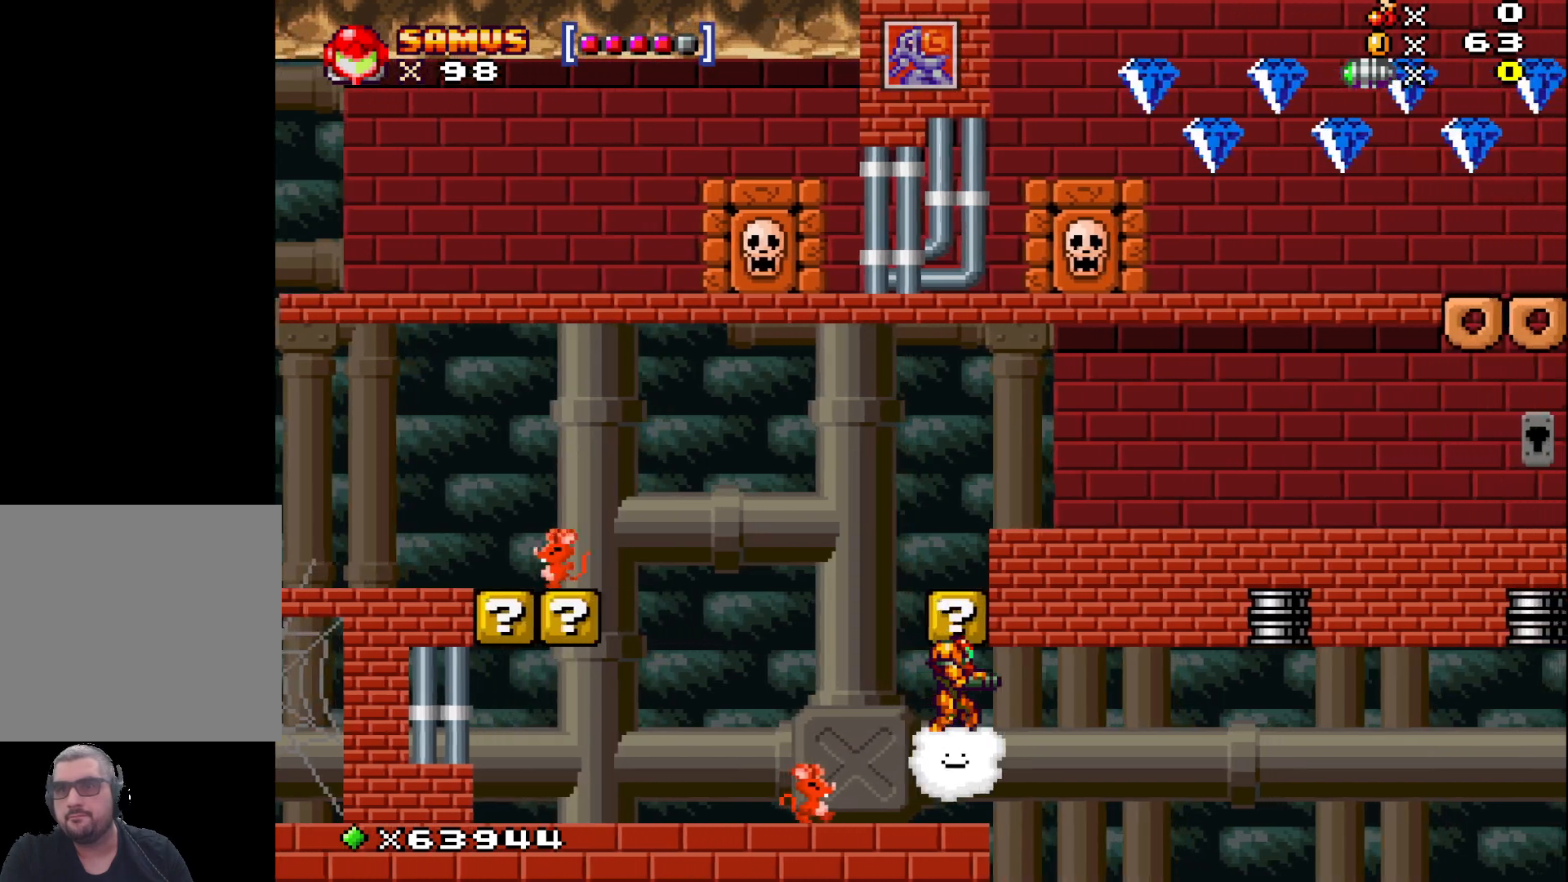
{"buttons": [], "left_stick": "right", "events": []}
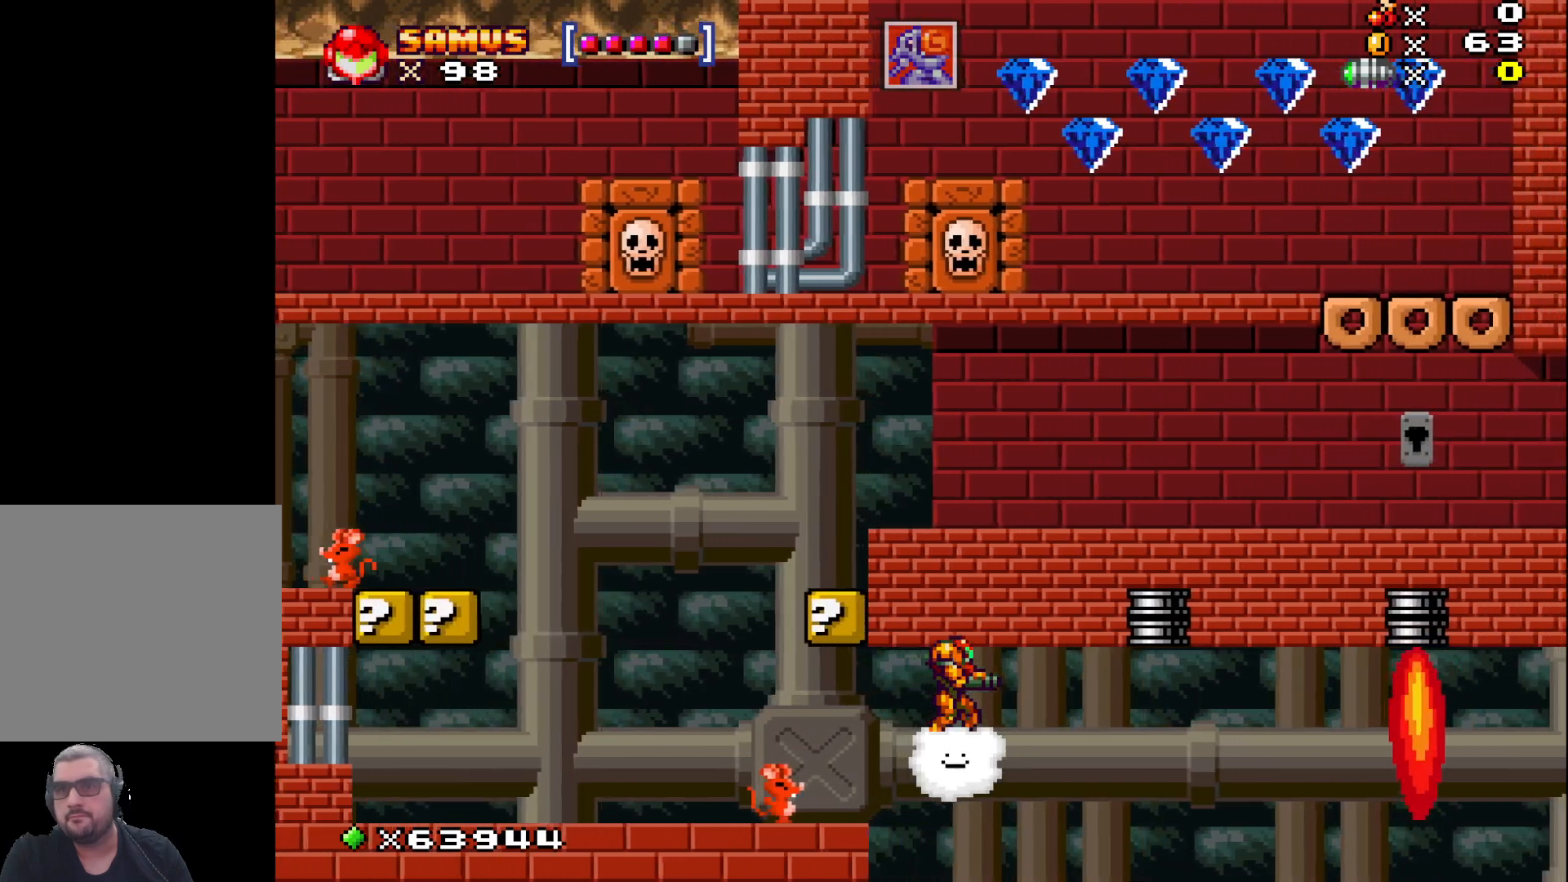
{"buttons": [], "left_stick": "right", "events": [[117, "left_stick", "center"], [483, "left_stick", "right"]]}
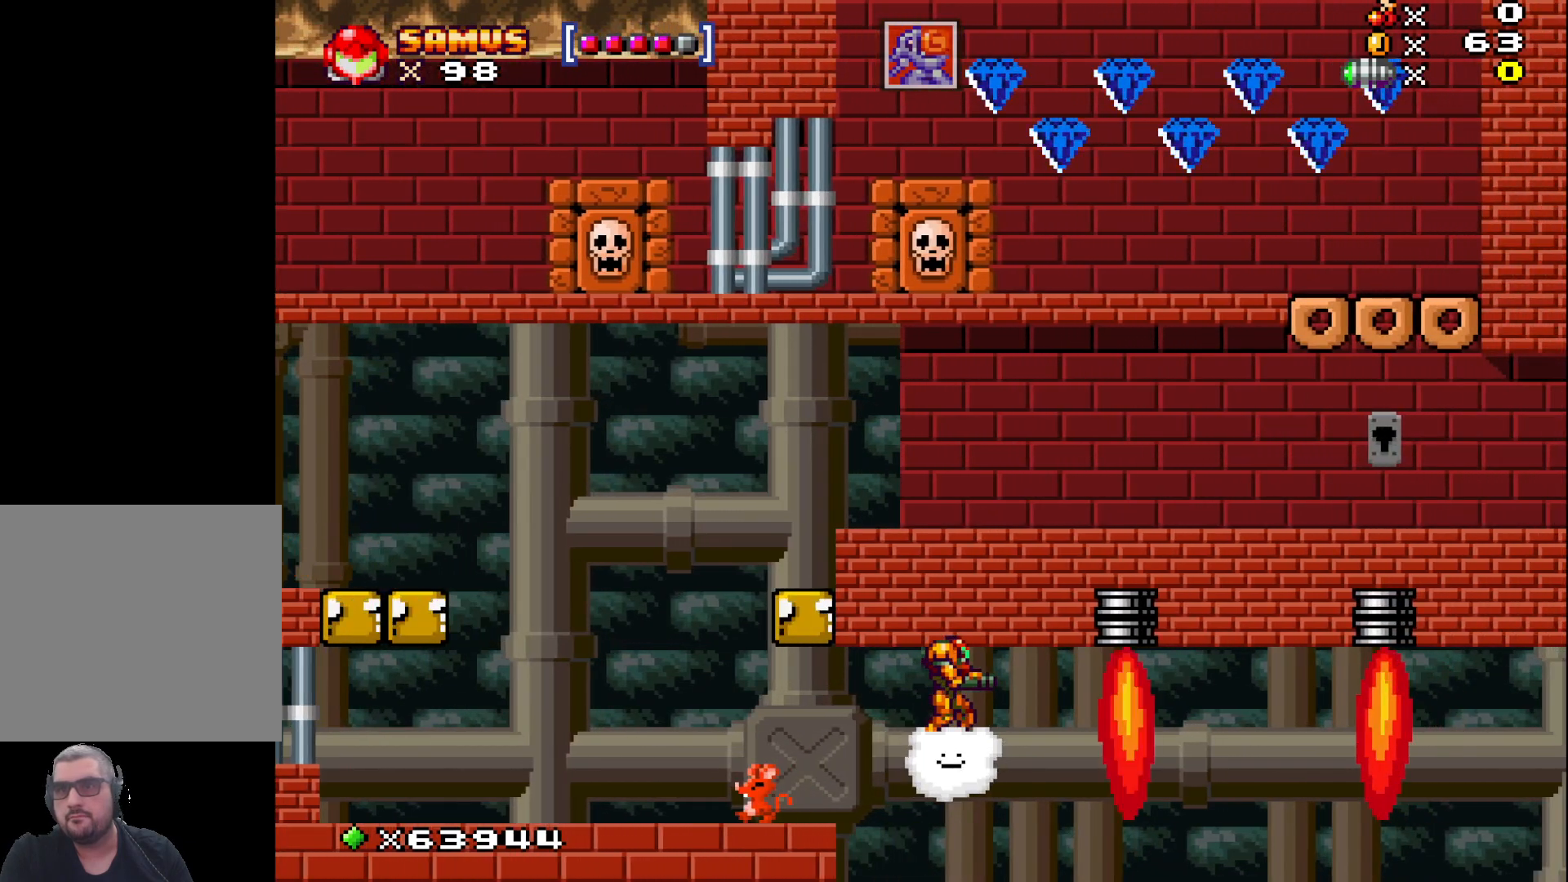
{"buttons": [], "left_stick": "right", "events": [[100, "left_stick", "center"], [417, "left_stick", "right"]]}
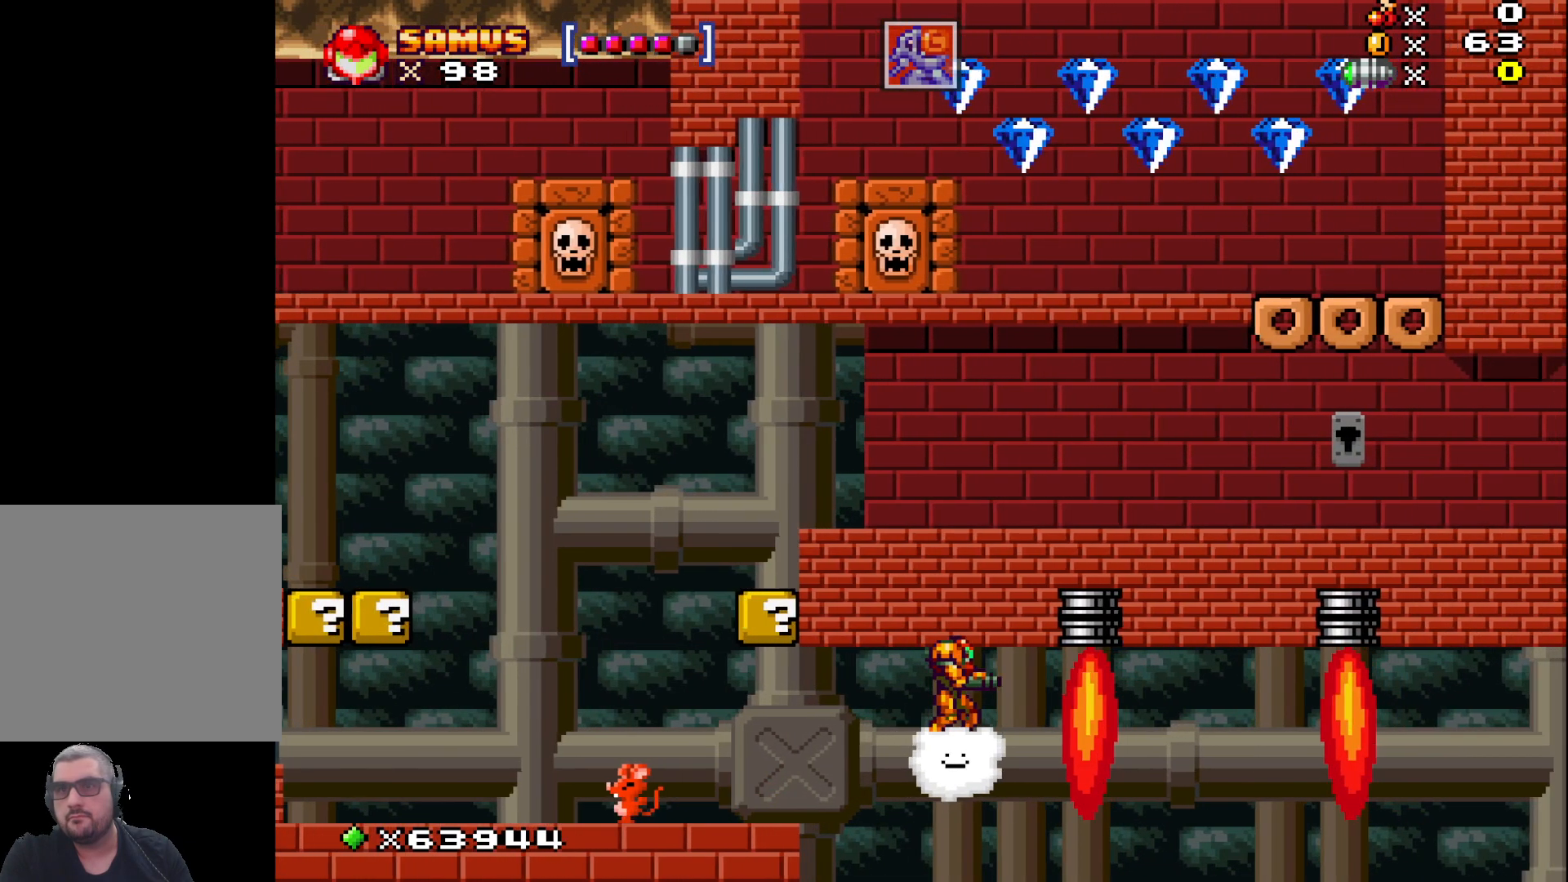
{"buttons": [], "left_stick": "center", "events": [[33, "left_stick", "center"]]}
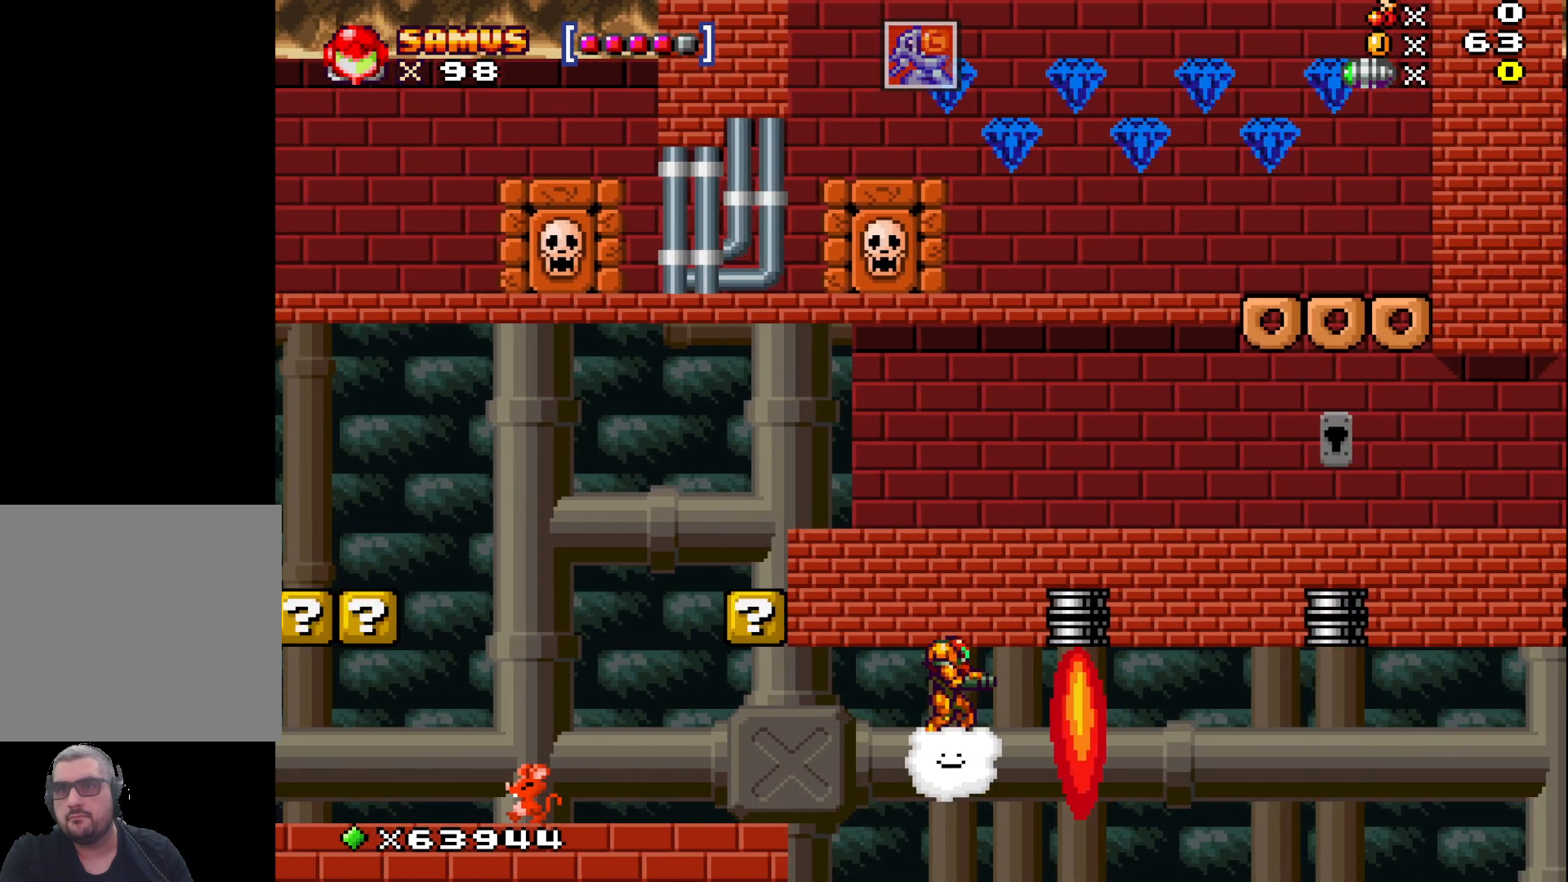
{"buttons": [], "left_stick": "center", "events": []}
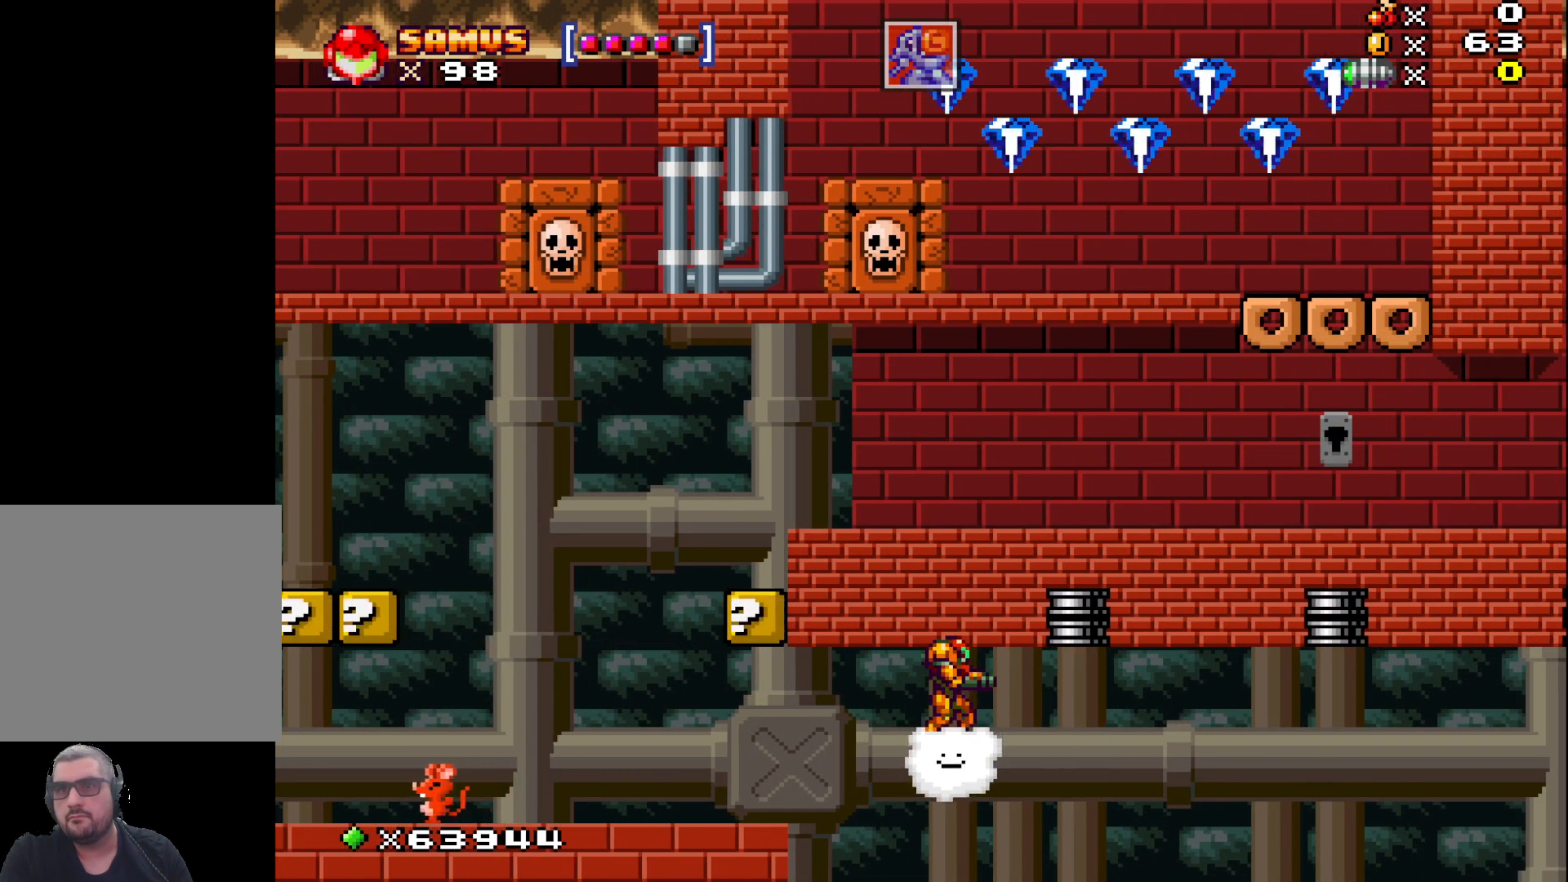
{"buttons": [], "left_stick": "right", "events": [[183, "left_stick", "right"]]}
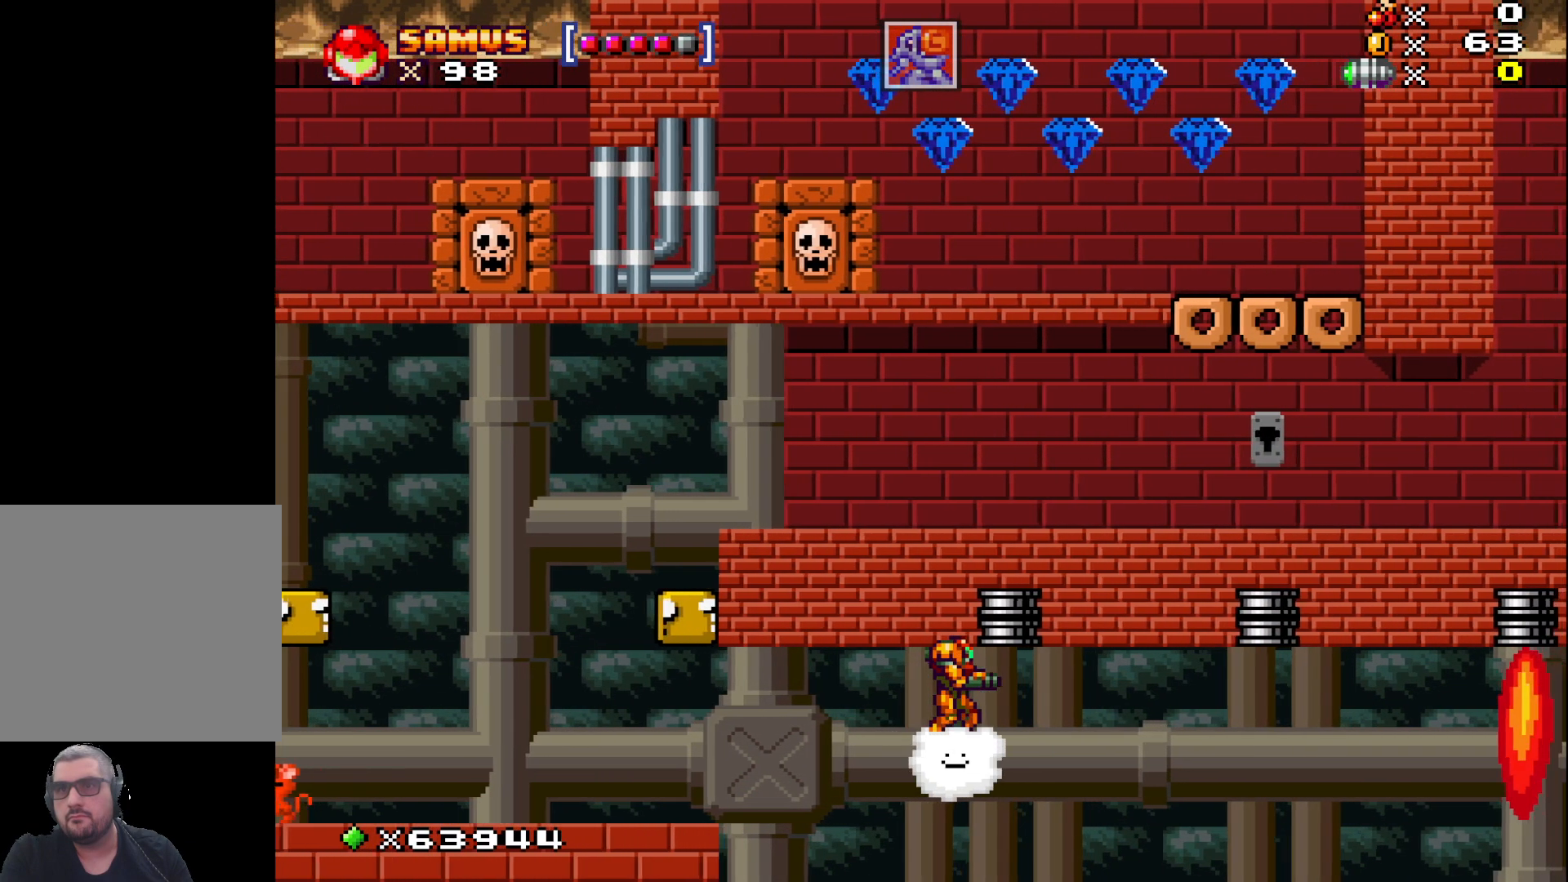
{"buttons": [], "left_stick": "right", "events": []}
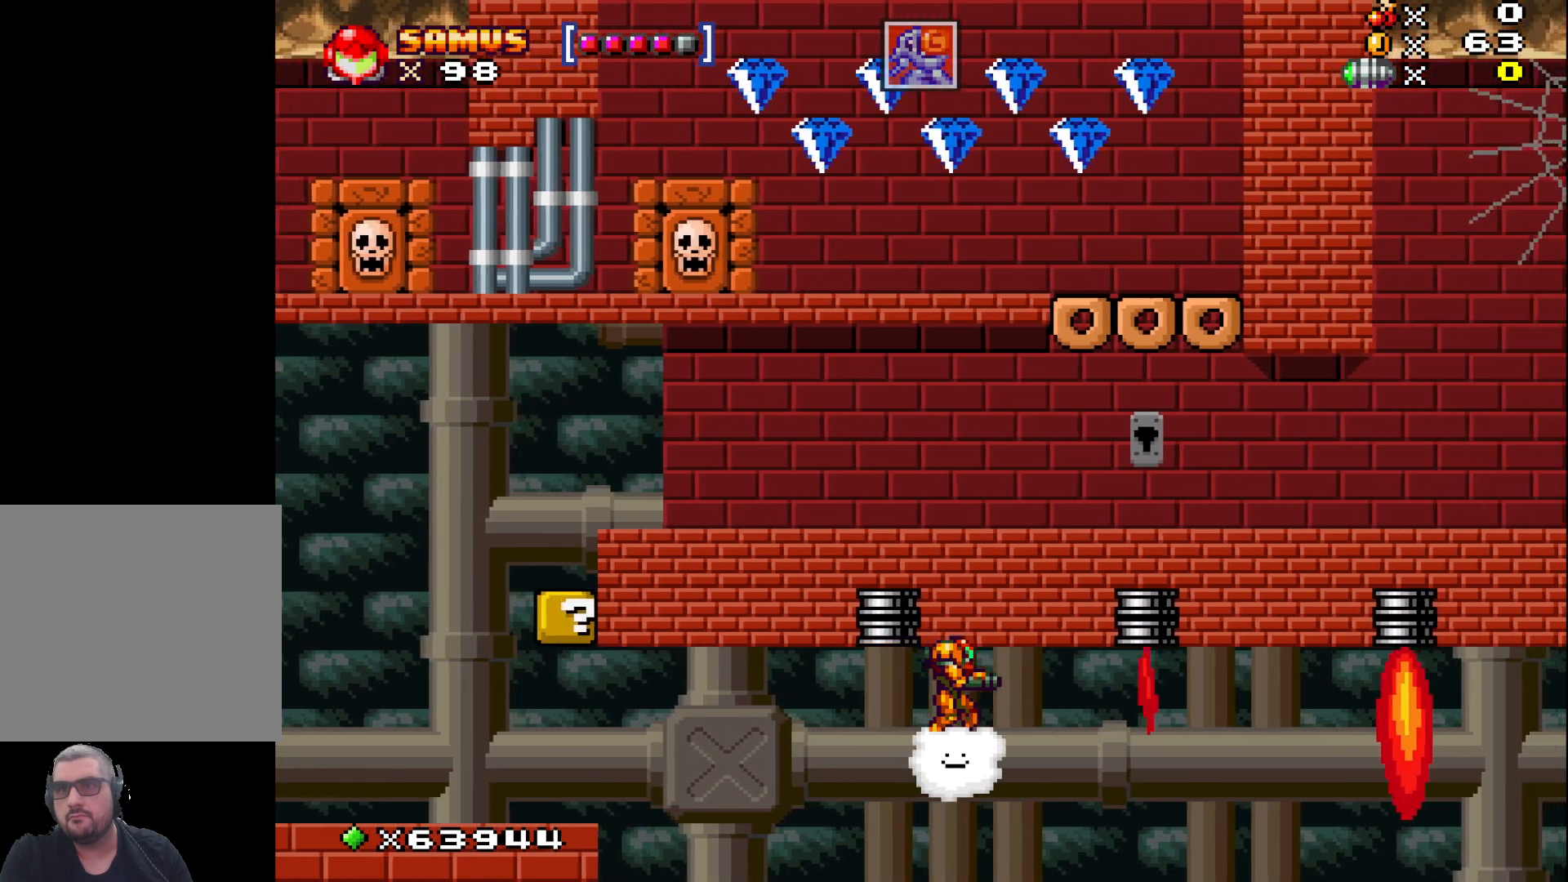
{"buttons": [], "left_stick": "center", "events": [[333, "left_stick", "center"]]}
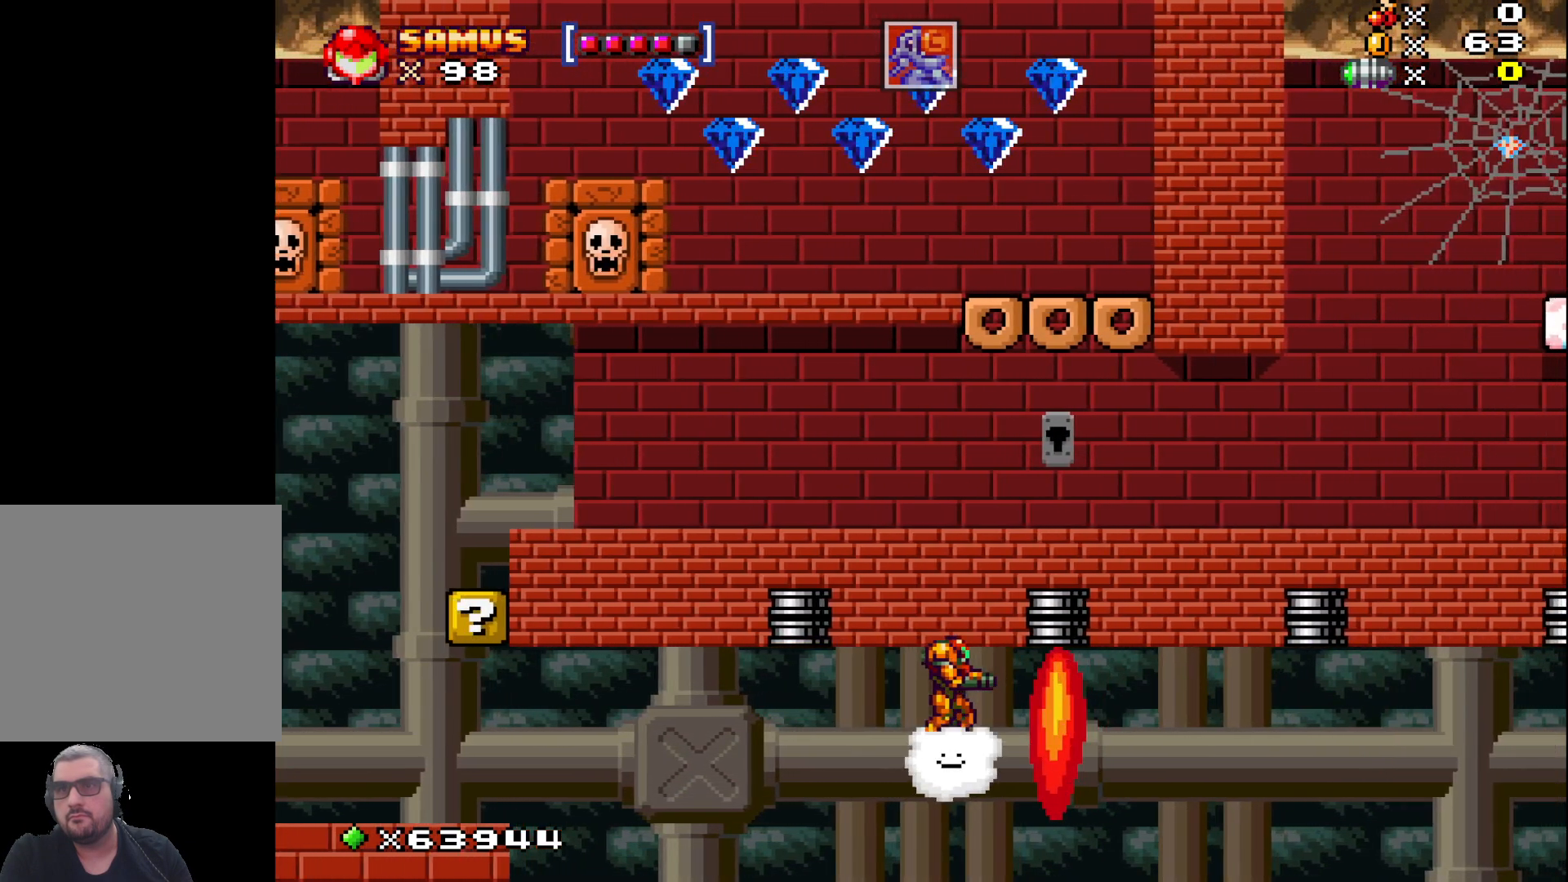
{"buttons": [], "left_stick": "center", "events": []}
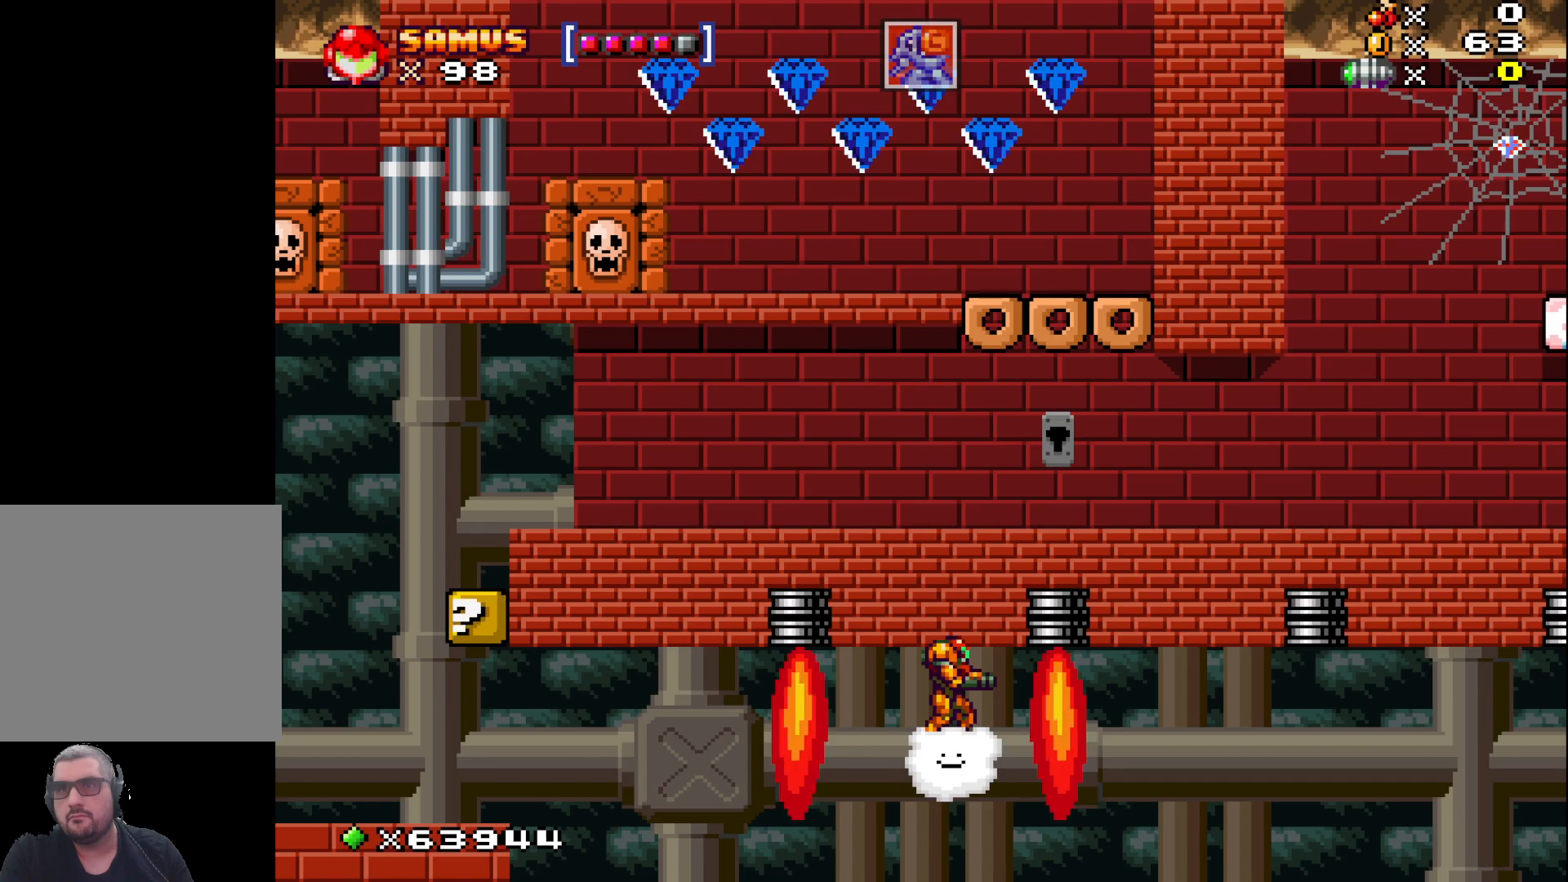
{"buttons": [], "left_stick": "center", "events": []}
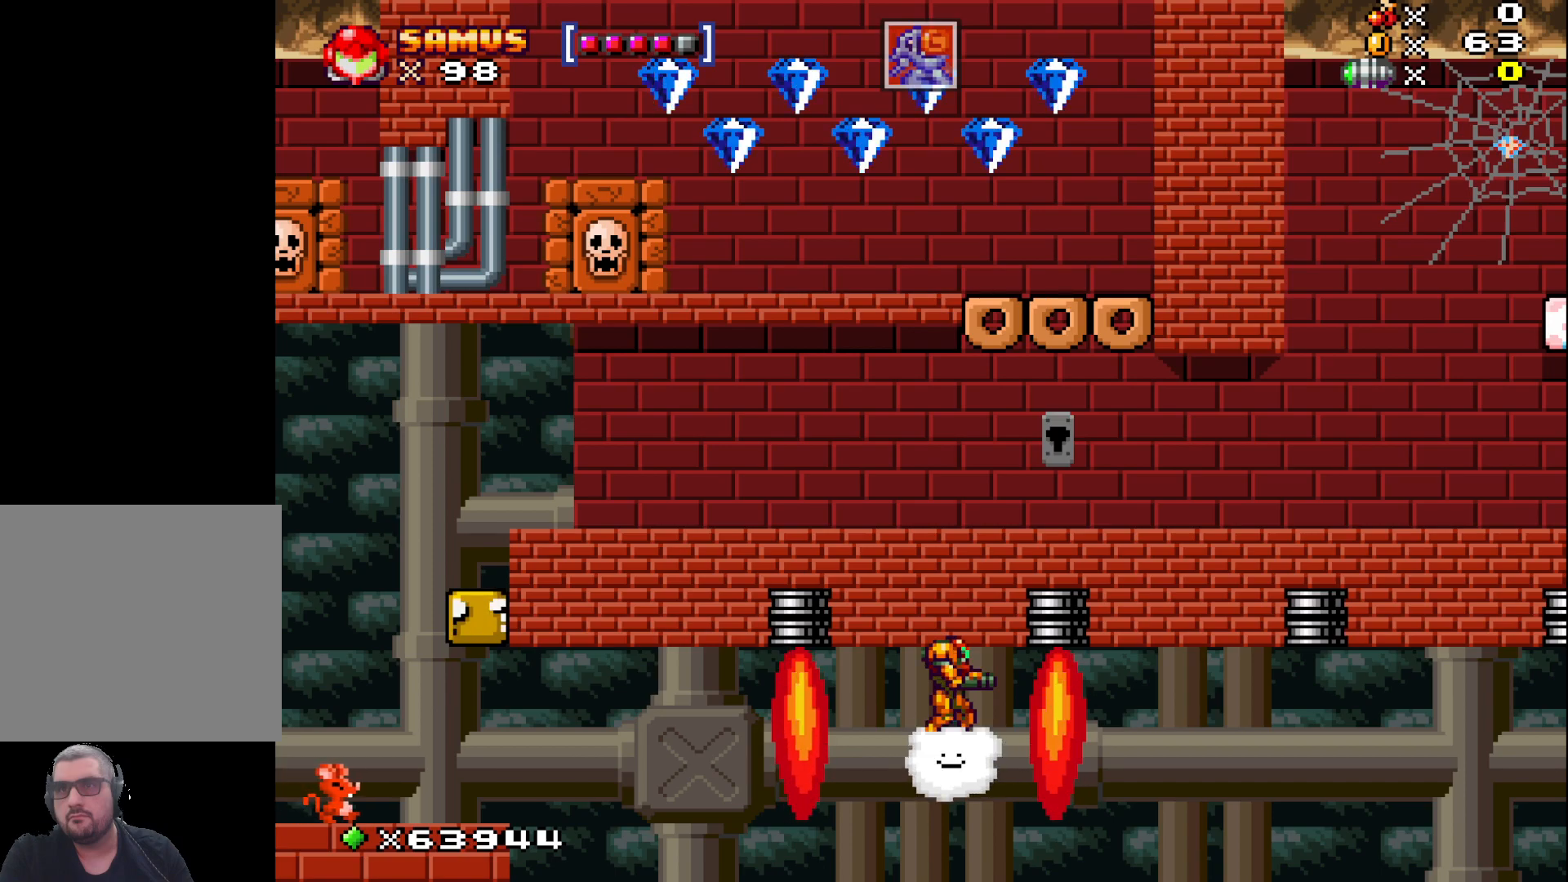
{"buttons": [], "left_stick": "right", "events": [[483, "left_stick", "right"]]}
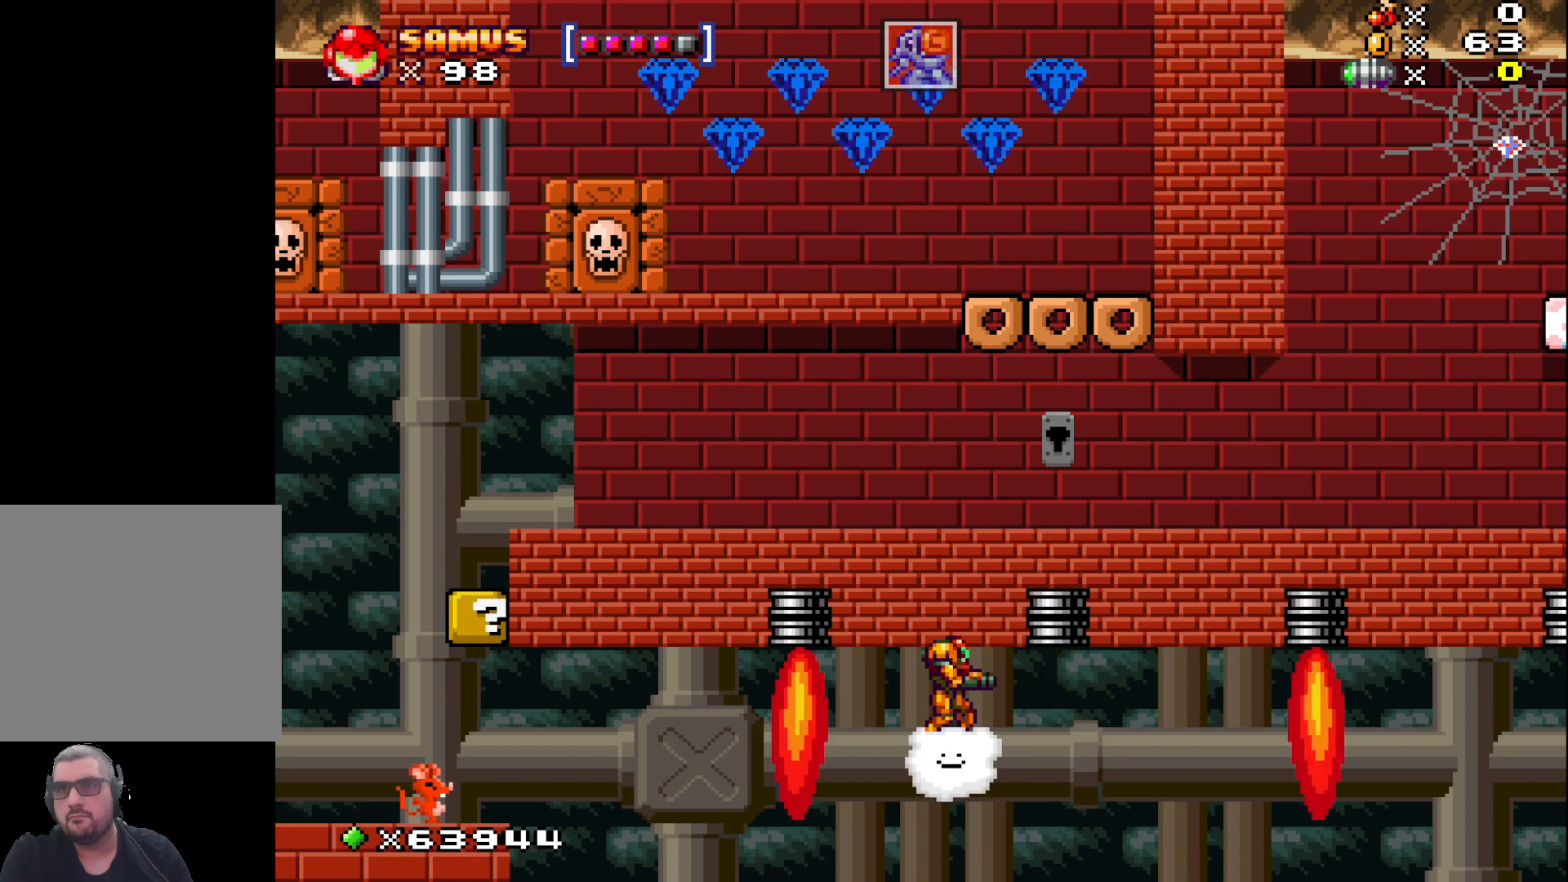
{"buttons": [], "left_stick": "right", "events": []}